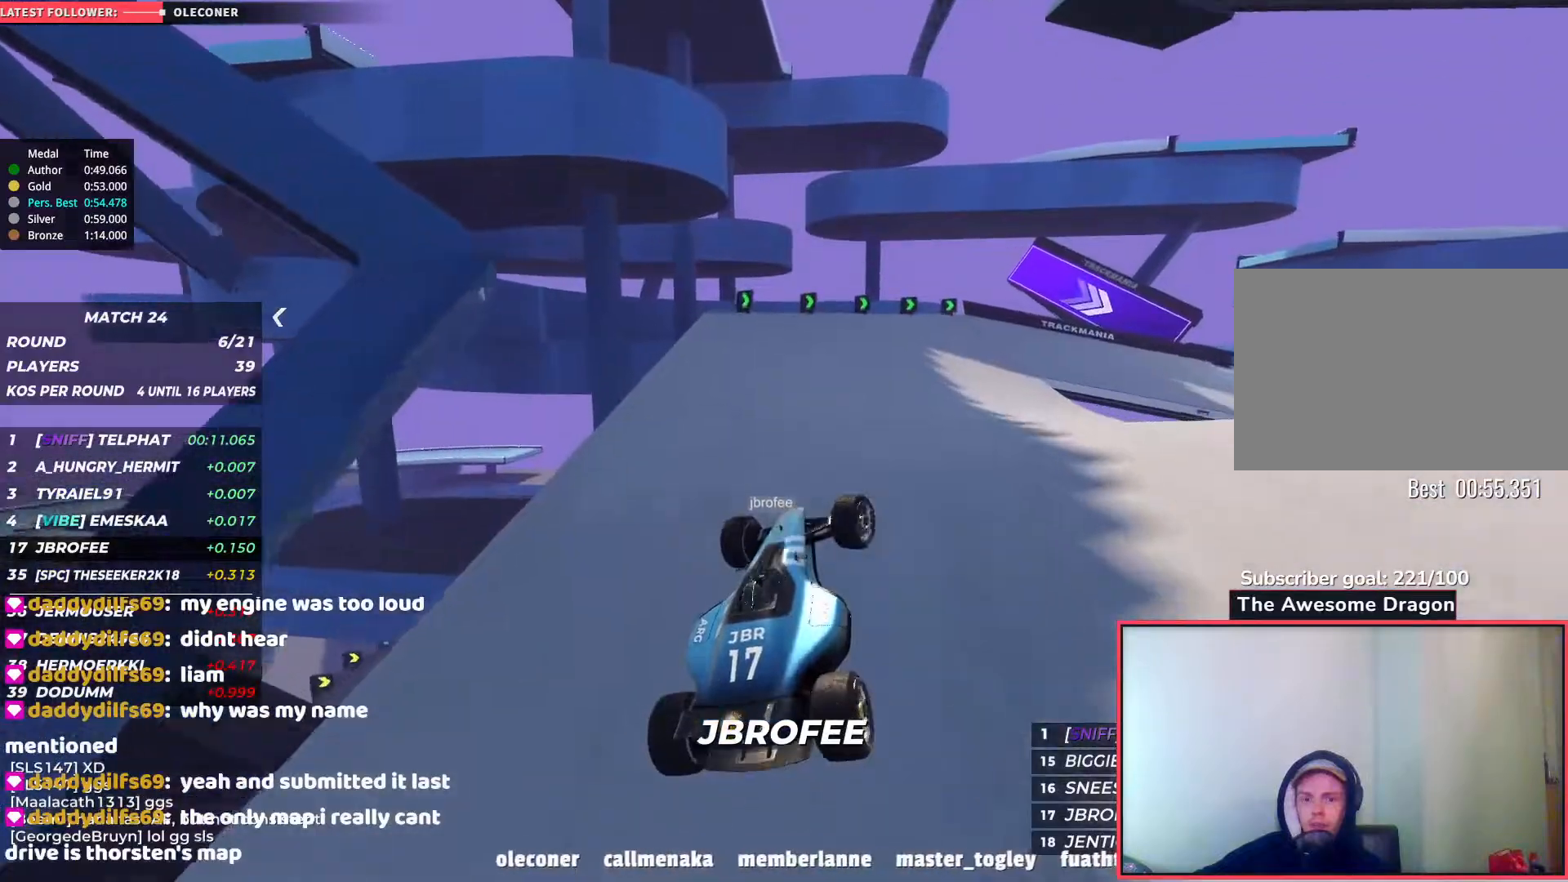
Gameplay with keyboard; each line is a JSON object with the keys held at the frame after it. "events" lists presses ("down") and releases ("up") of "down", "left", "right" and "up" between this image and that frame as [ms after this image, input, new state], when the widget could be followed in between. No other keys are recorded. Mouse input is not recorded.
{"keys": ["right", "up"], "events": []}
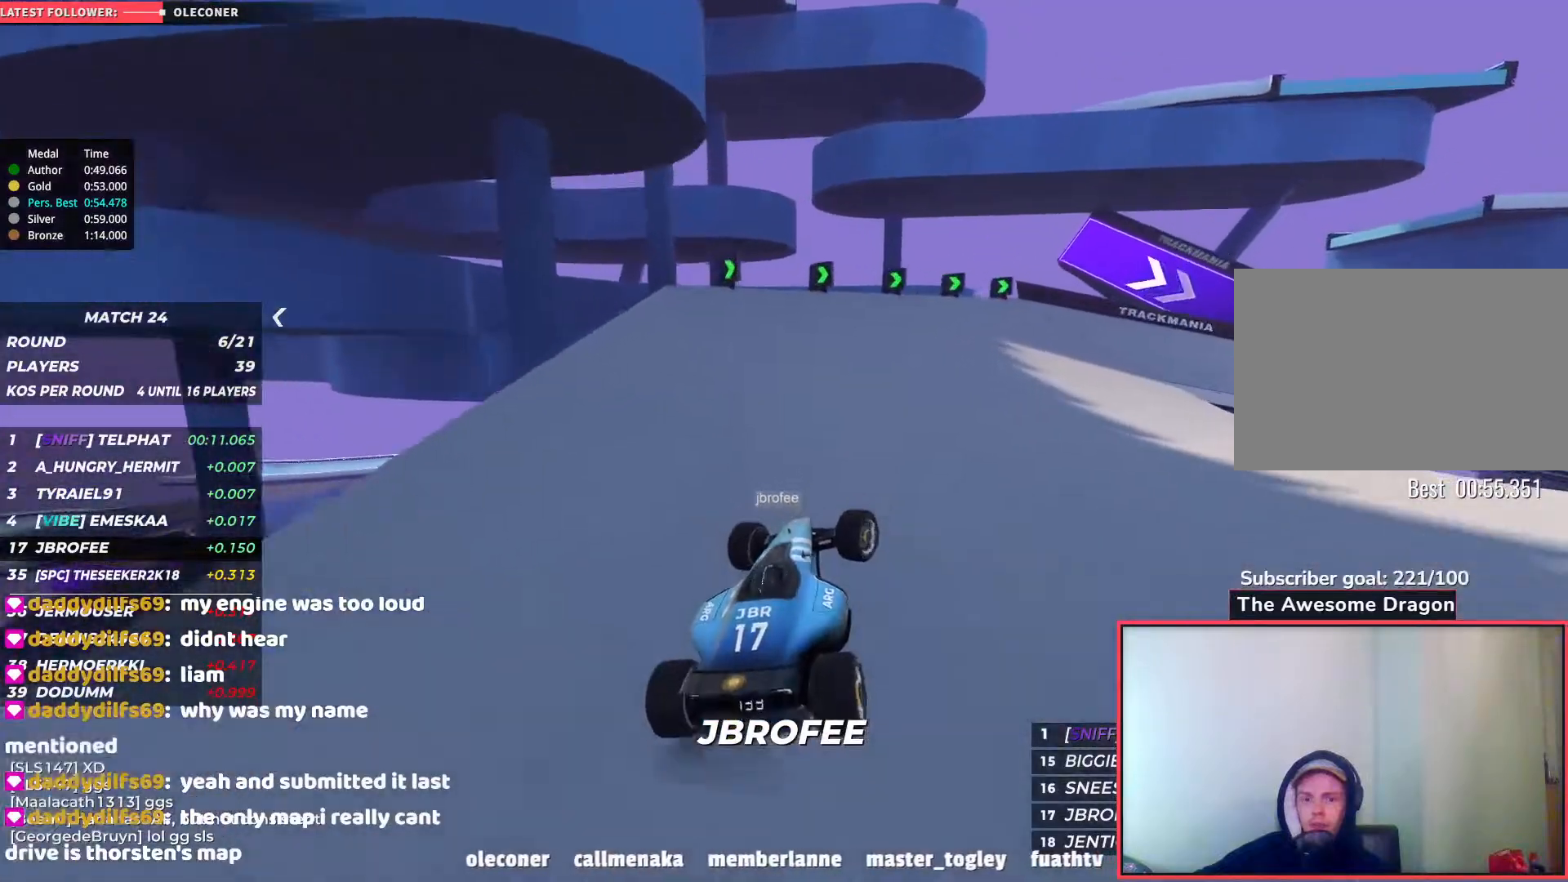
{"keys": ["right", "up"], "events": []}
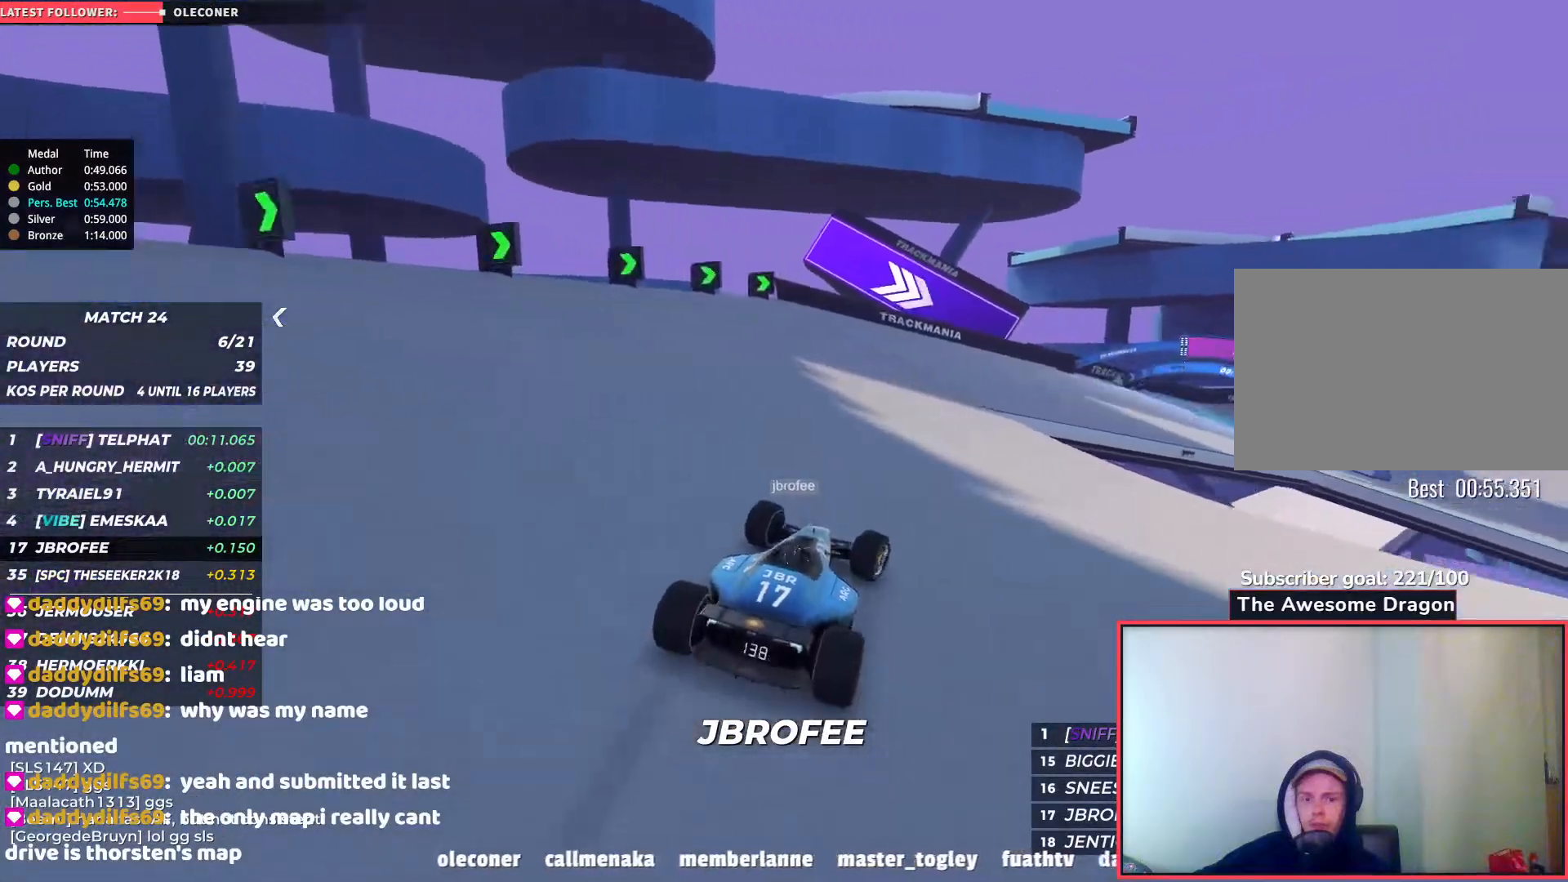
{"keys": ["right", "up"], "events": [[33, "right", "up"], [267, "right", "down"]]}
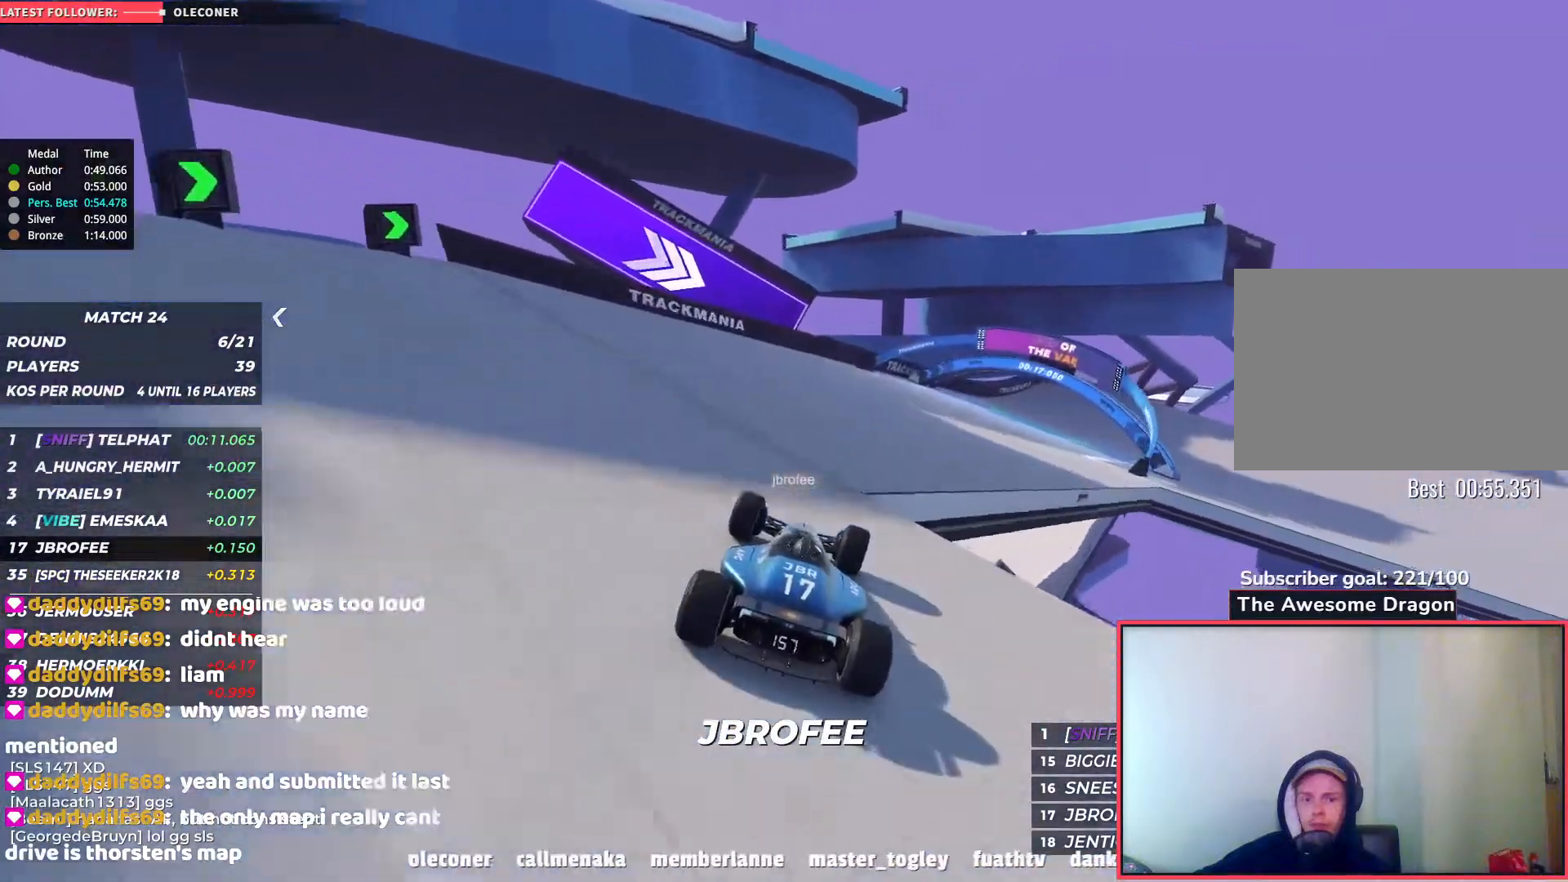
{"keys": ["right", "up"], "events": []}
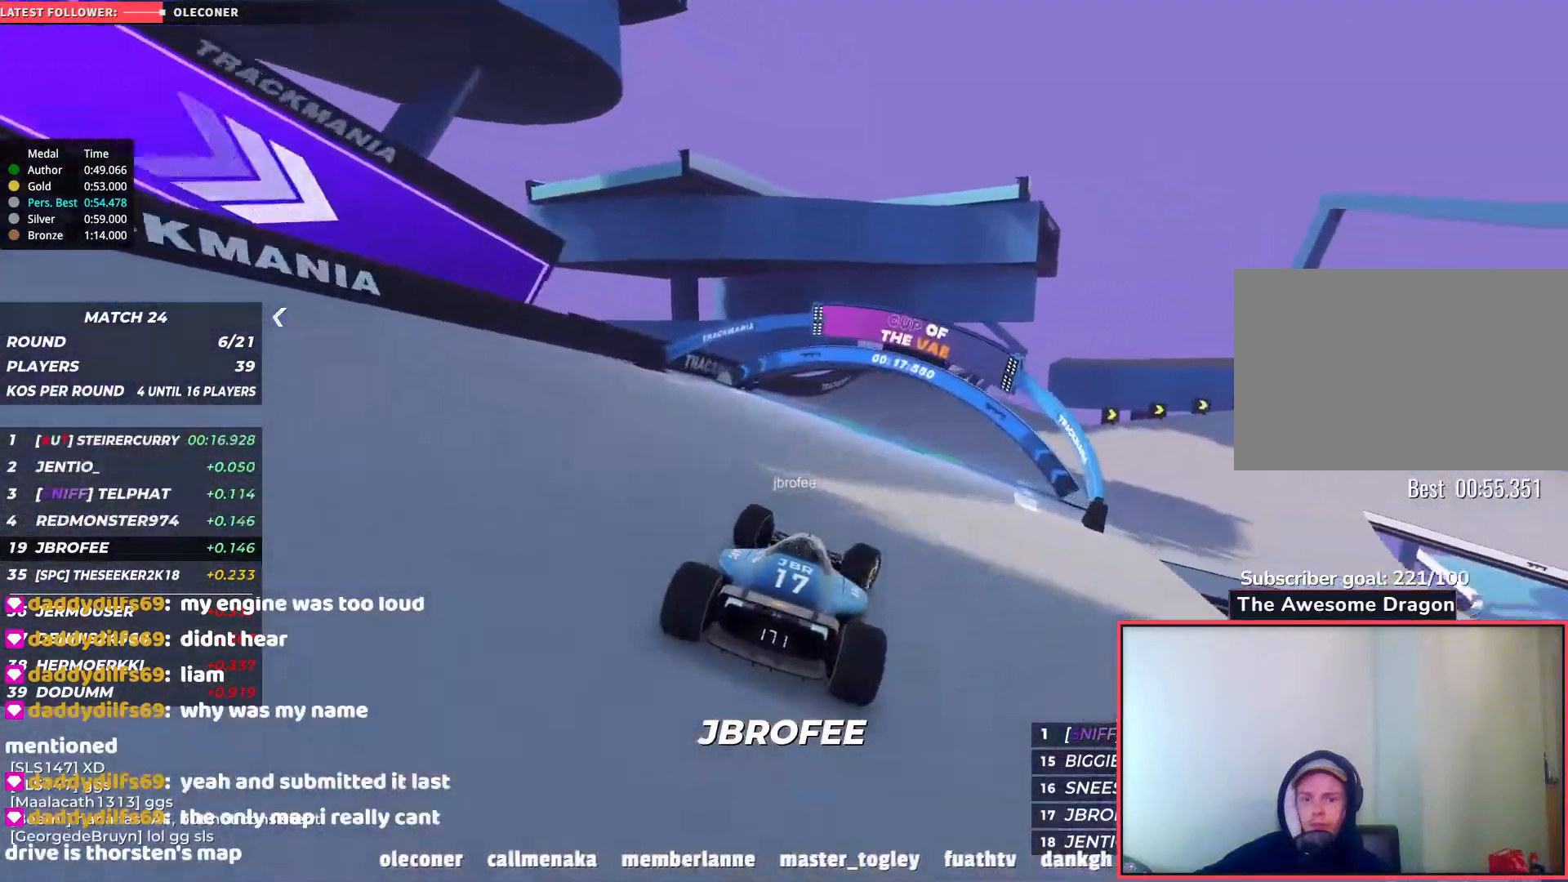
{"keys": ["right", "up"], "events": [[100, "right", "up"], [183, "right", "down"]]}
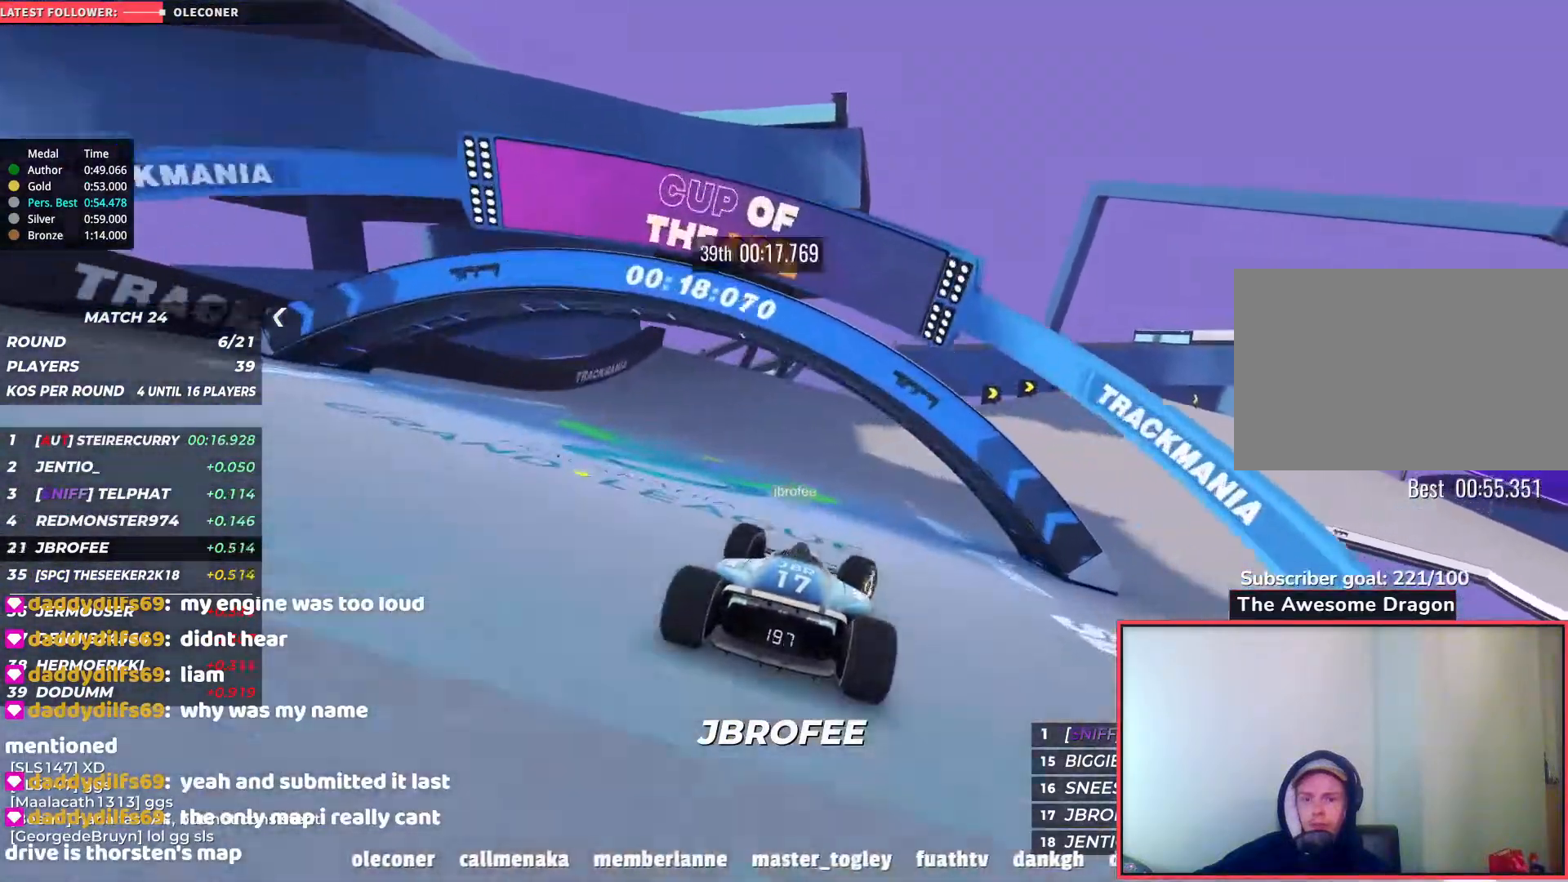
{"keys": ["right", "up"], "events": []}
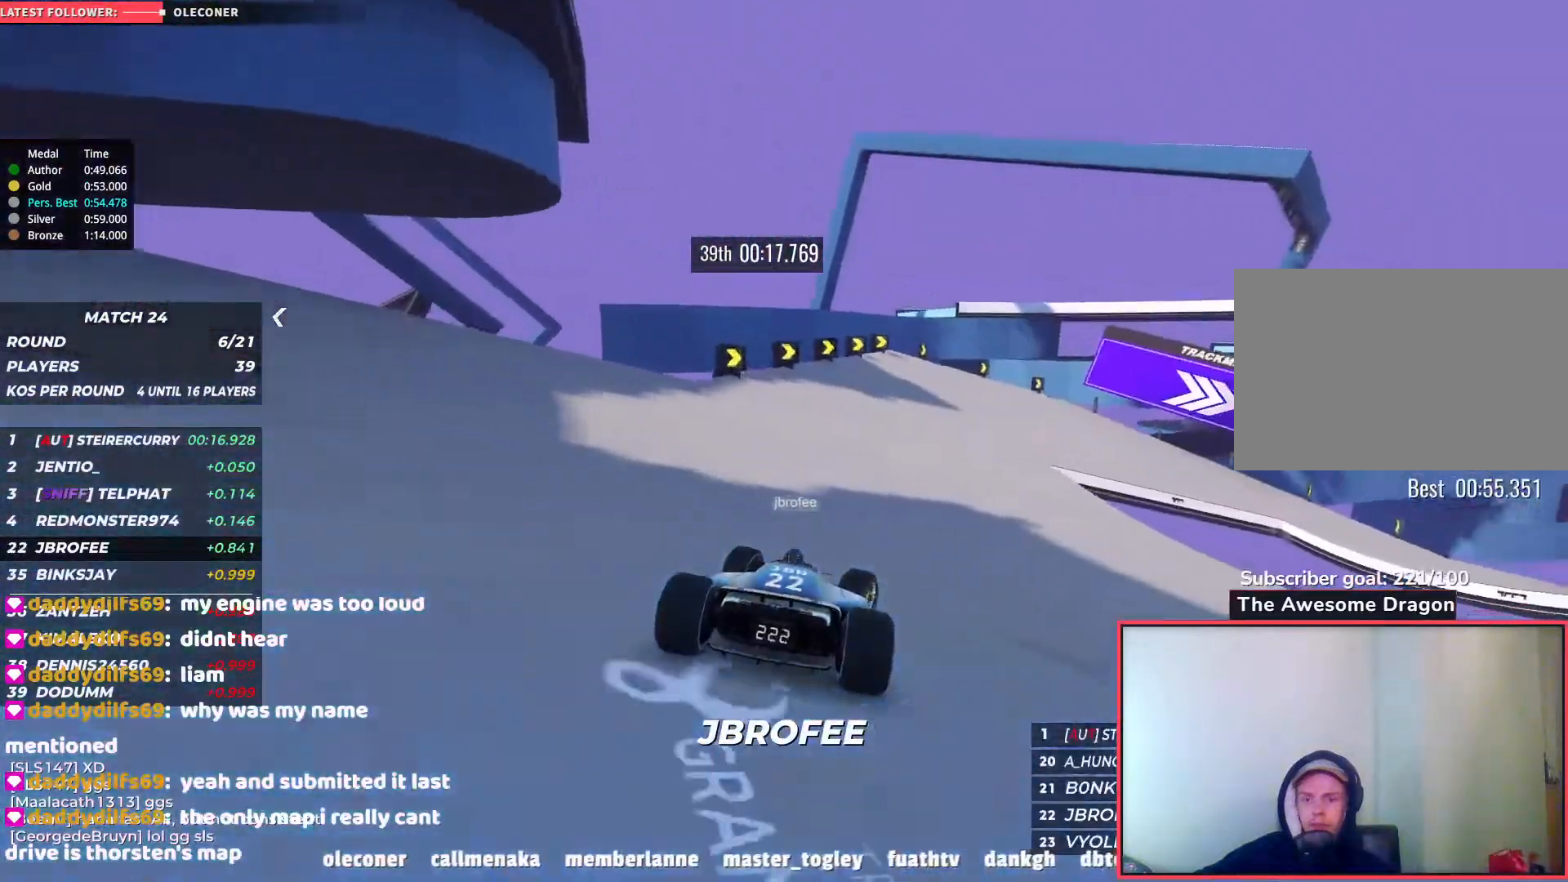
{"keys": ["down", "right", "up"], "events": [[317, "down", "down"]]}
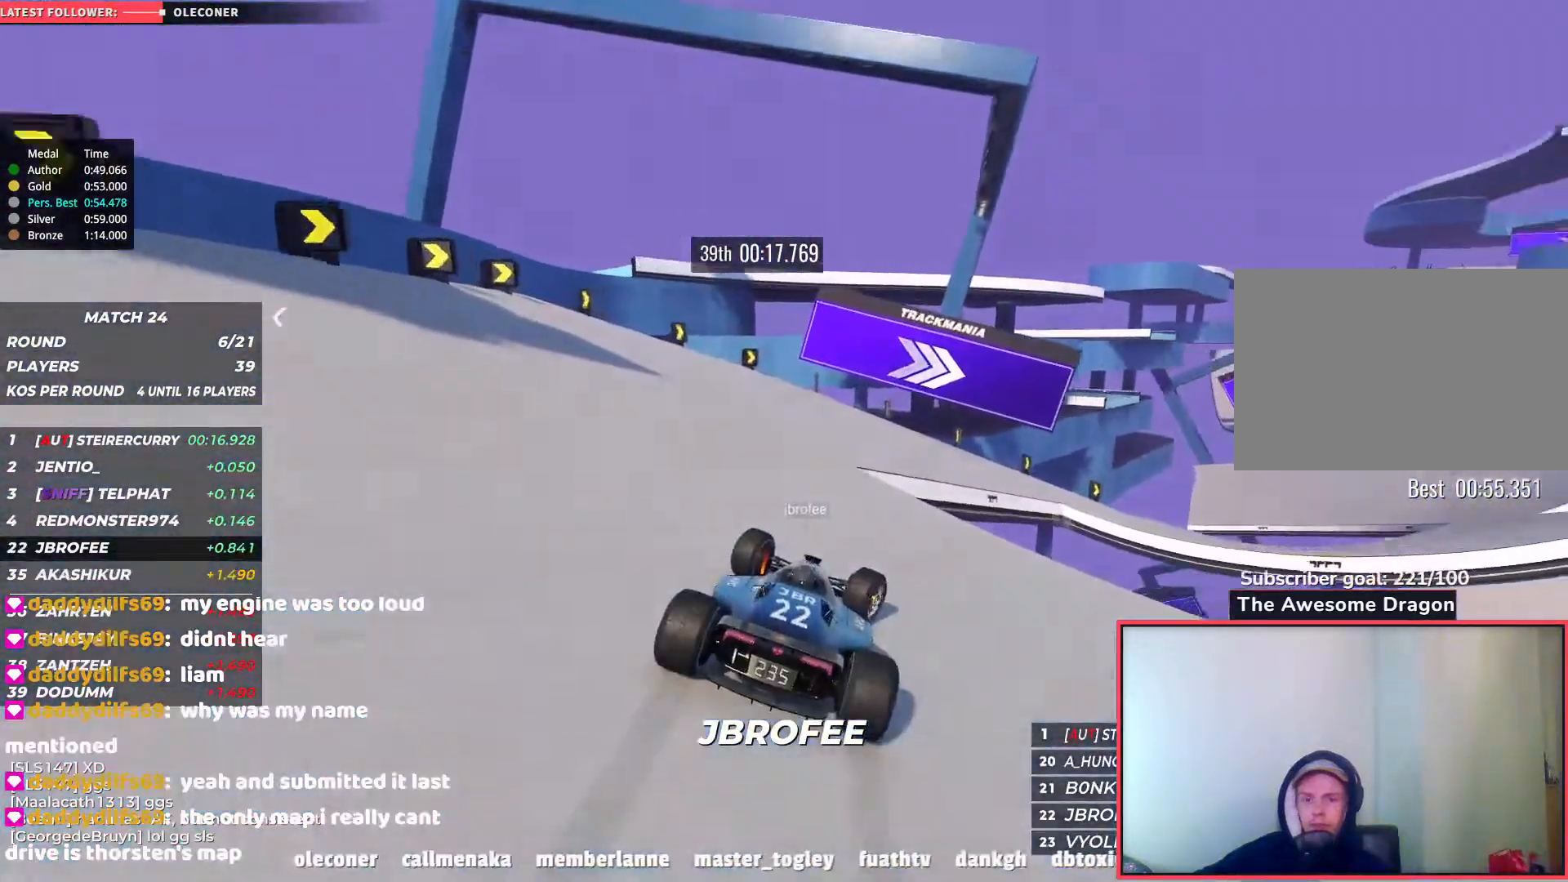
{"keys": ["right", "up"], "events": [[250, "right", "up"], [300, "left", "down"], [417, "left", "up"], [450, "down", "up"], [450, "right", "down"]]}
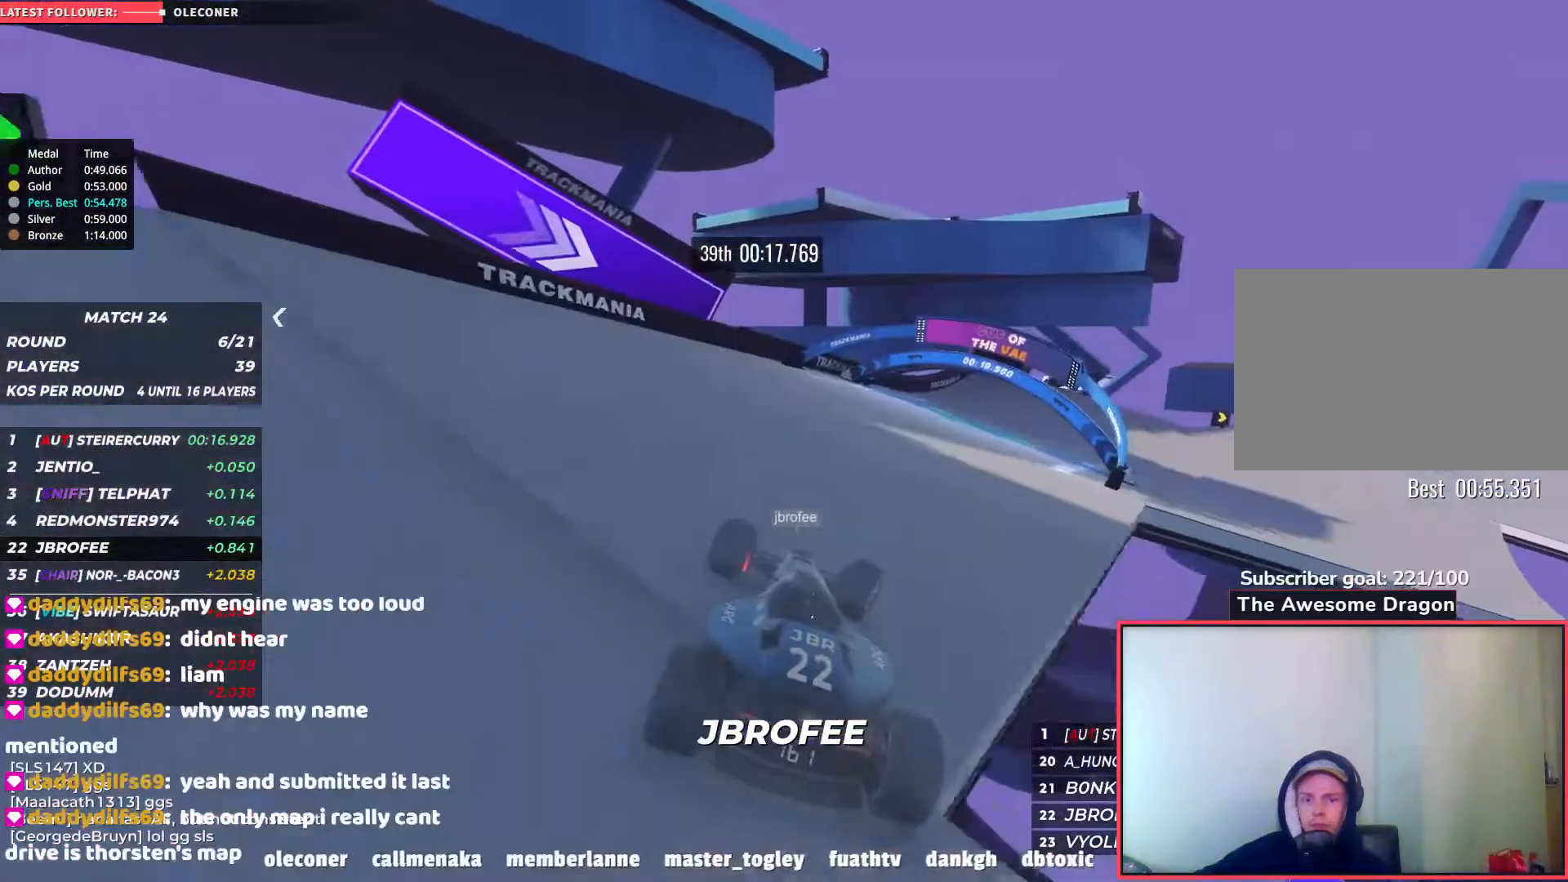
{"keys": ["up"], "events": [[433, "right", "up"]]}
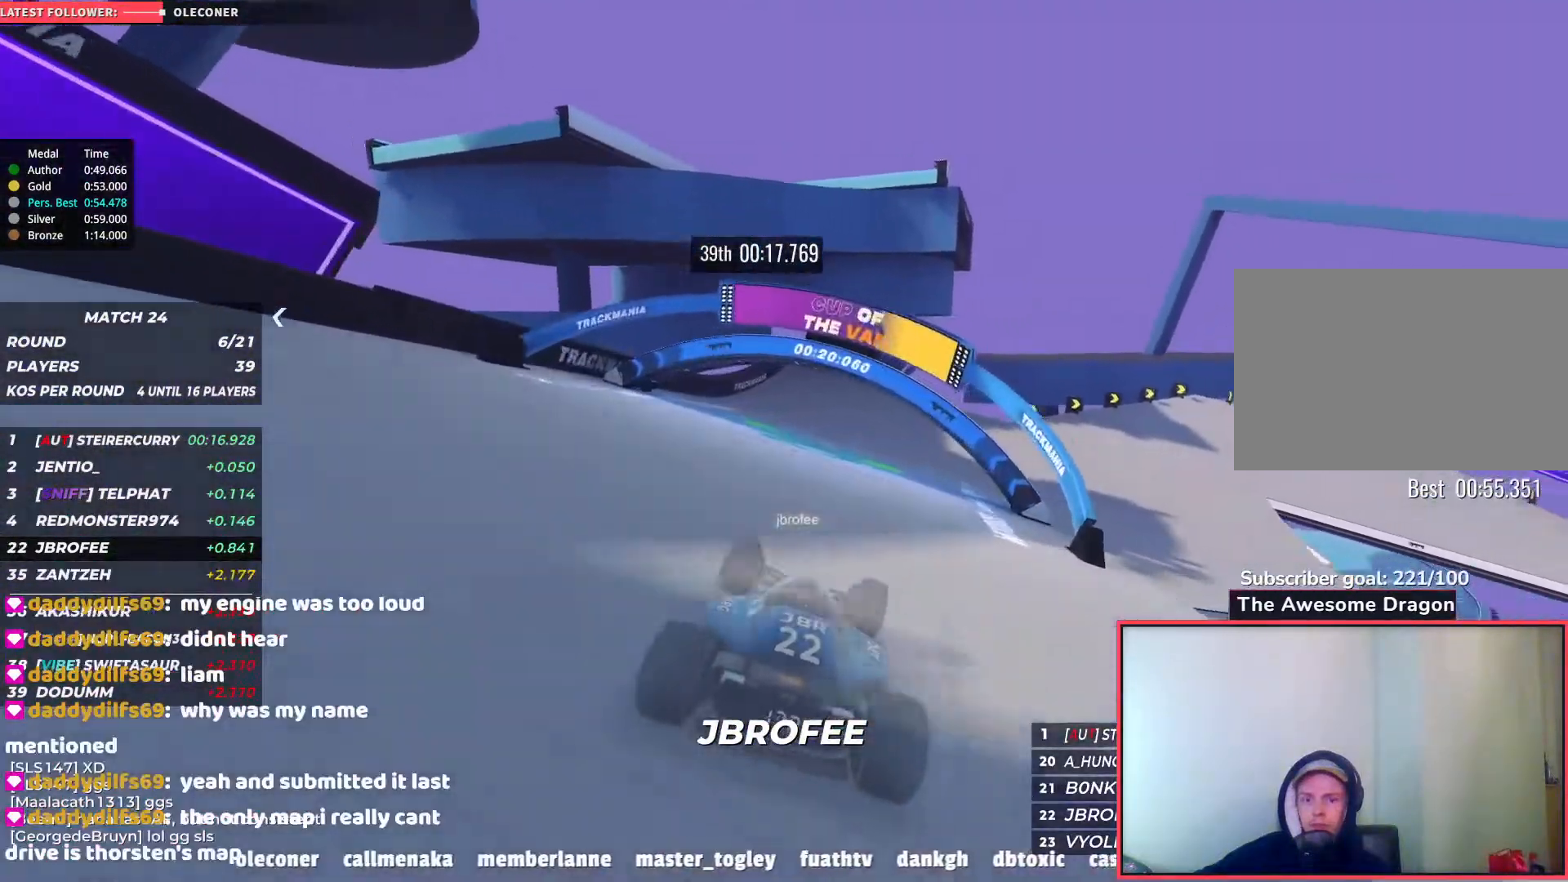
{"keys": ["right", "up"], "events": [[17, "right", "down"]]}
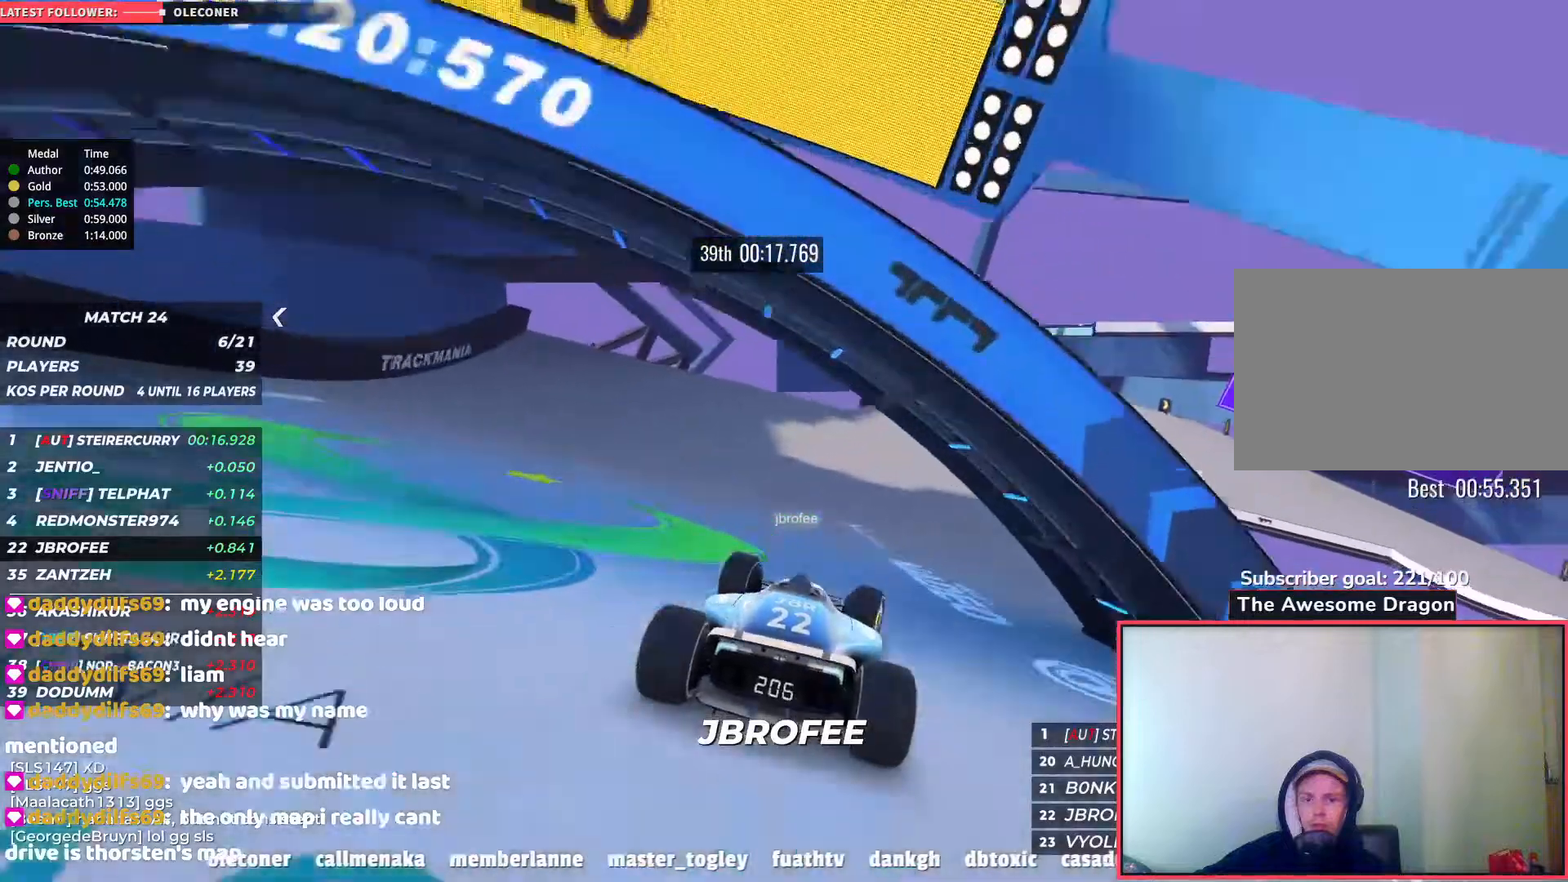
{"keys": ["right", "up"], "events": [[167, "right", "up"], [350, "right", "down"]]}
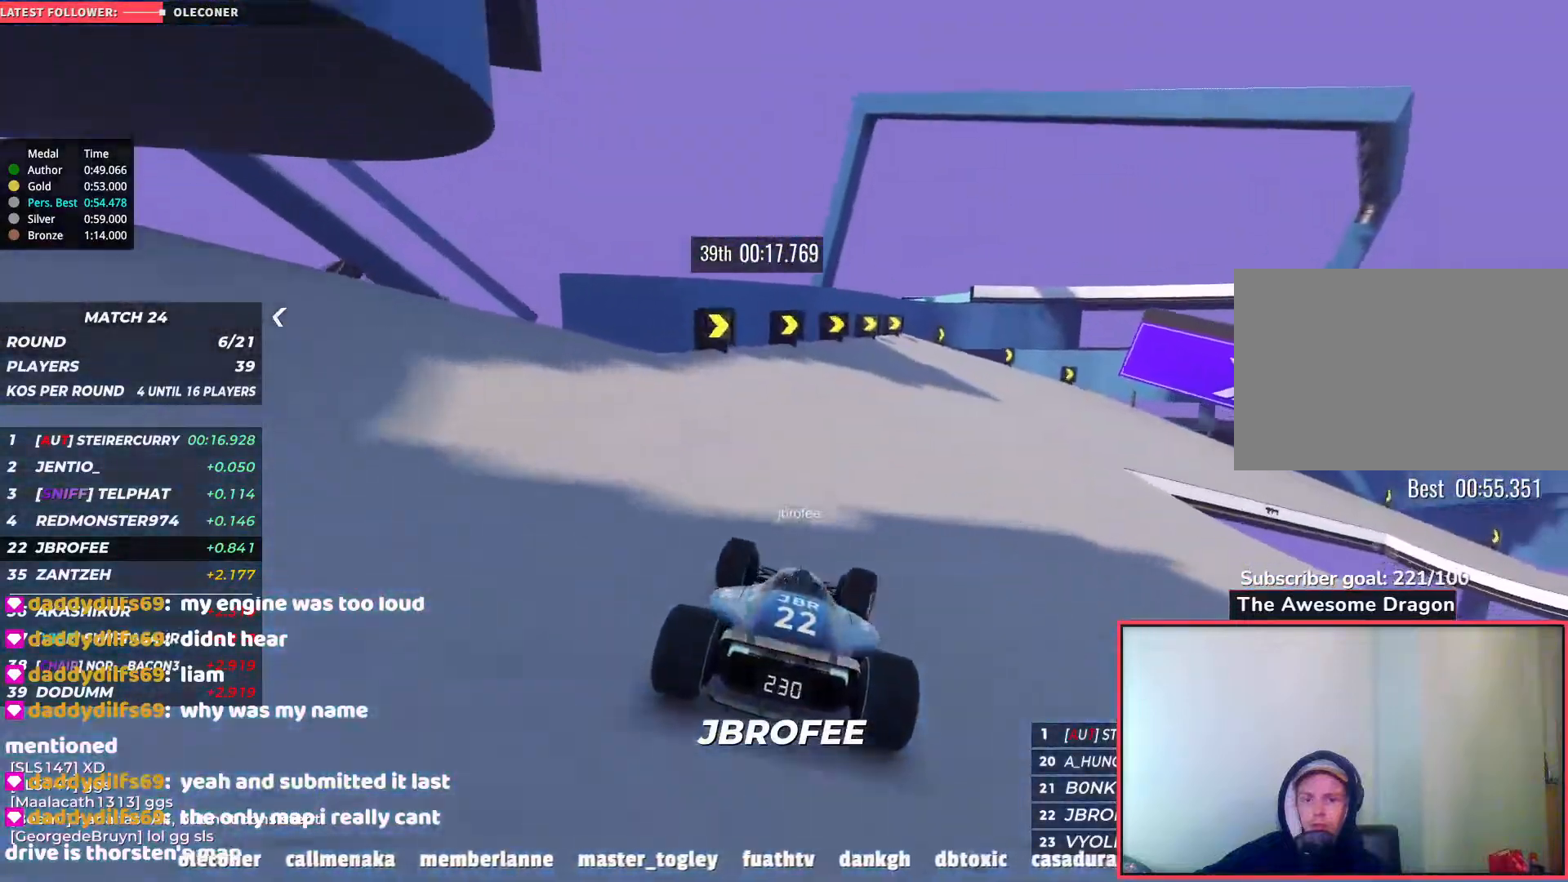
{"keys": ["down", "right"], "events": [[83, "down", "down"], [183, "up", "up"]]}
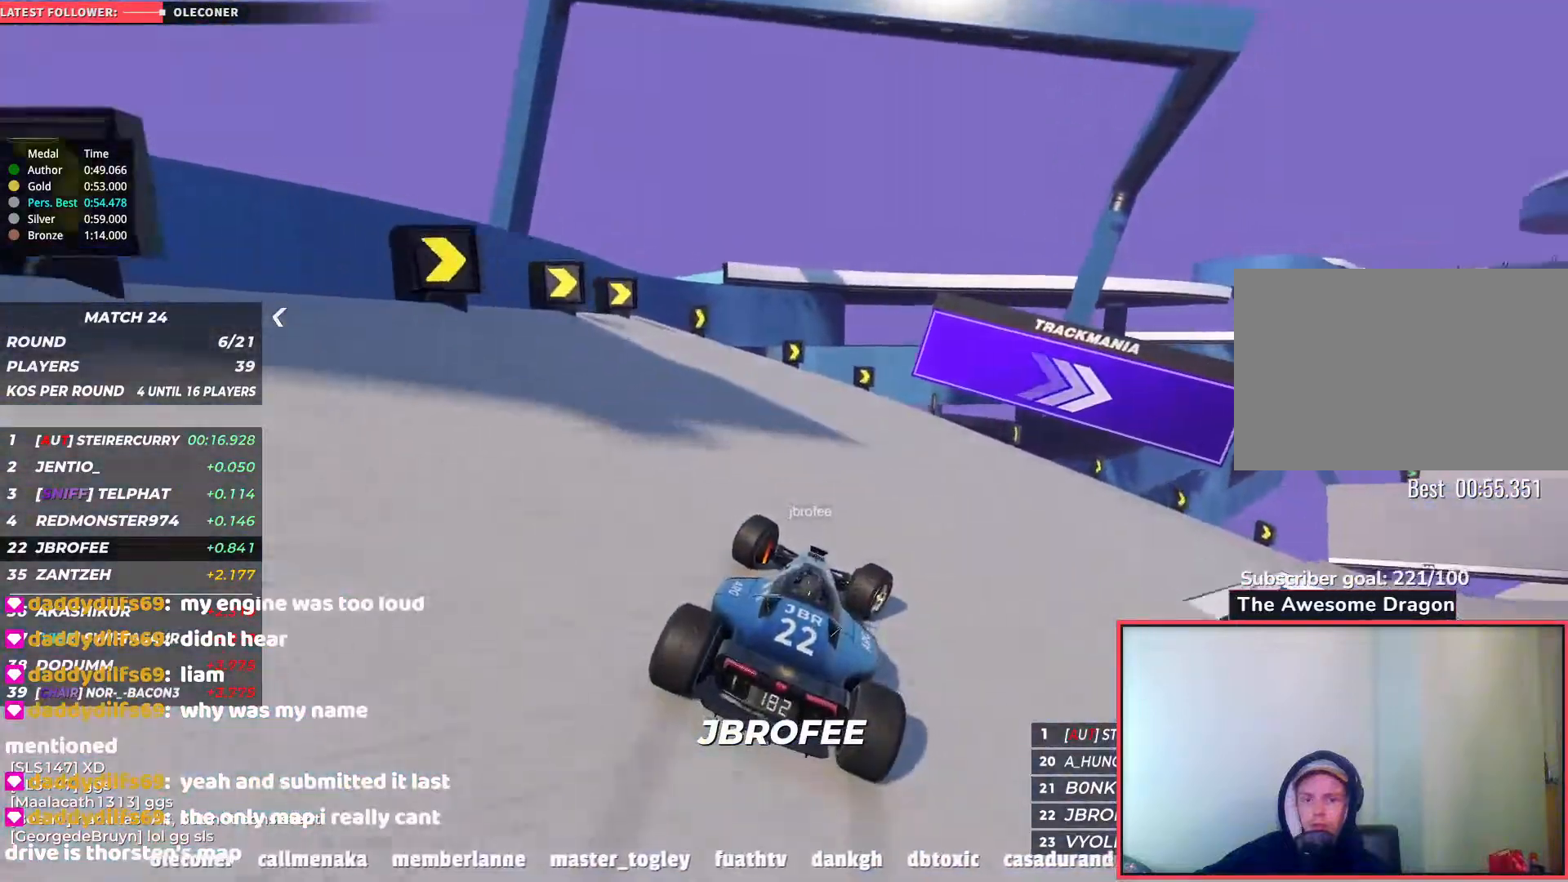
{"keys": ["right", "up"], "events": [[100, "down", "up"], [117, "up", "down"]]}
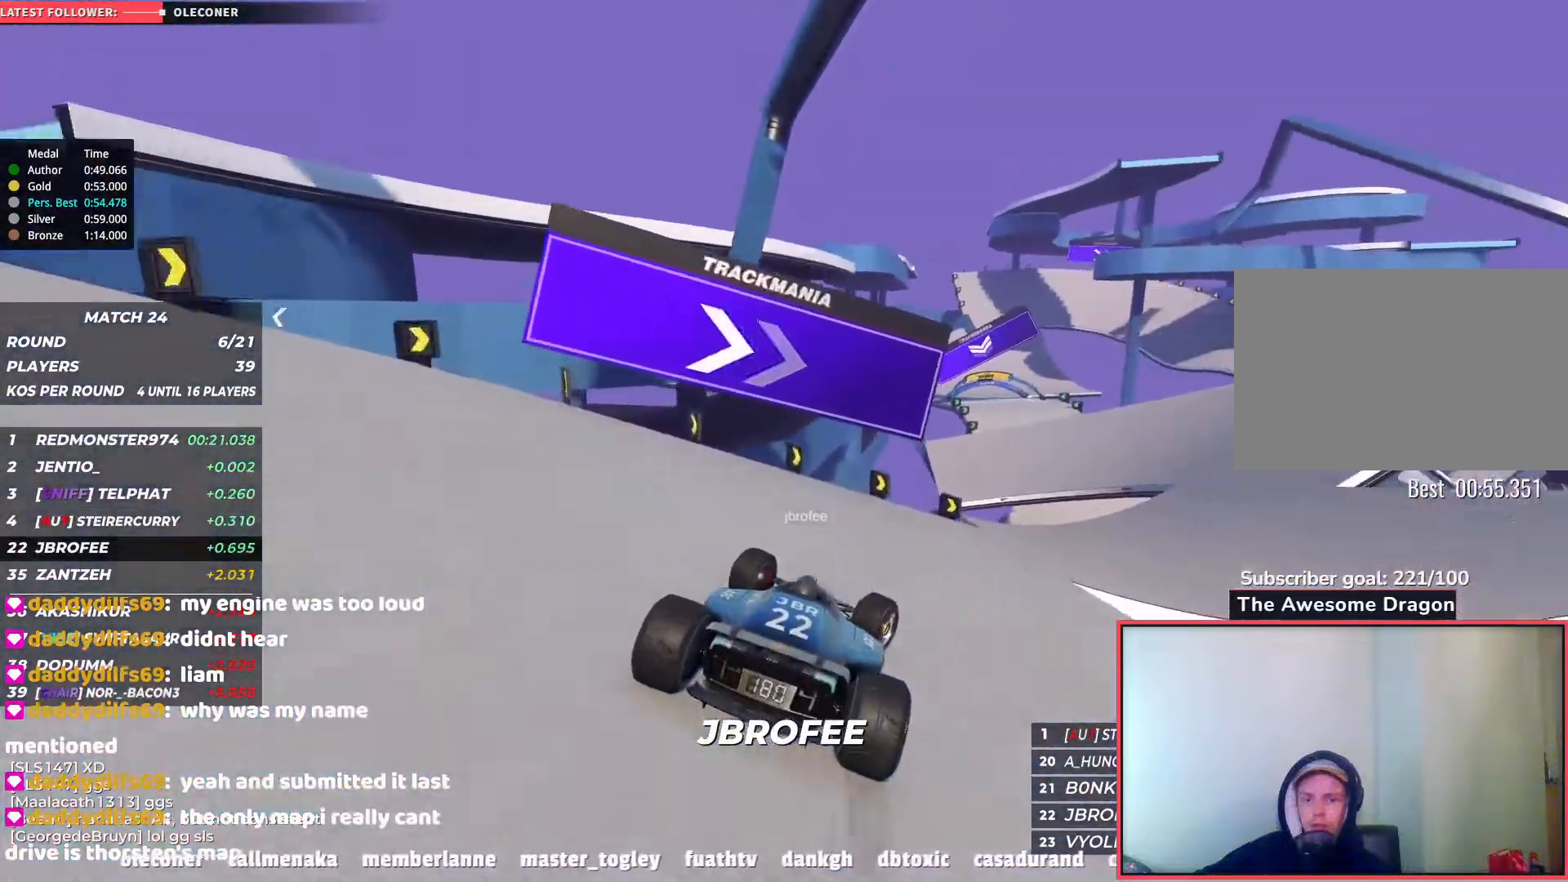
{"keys": ["right", "up"], "events": []}
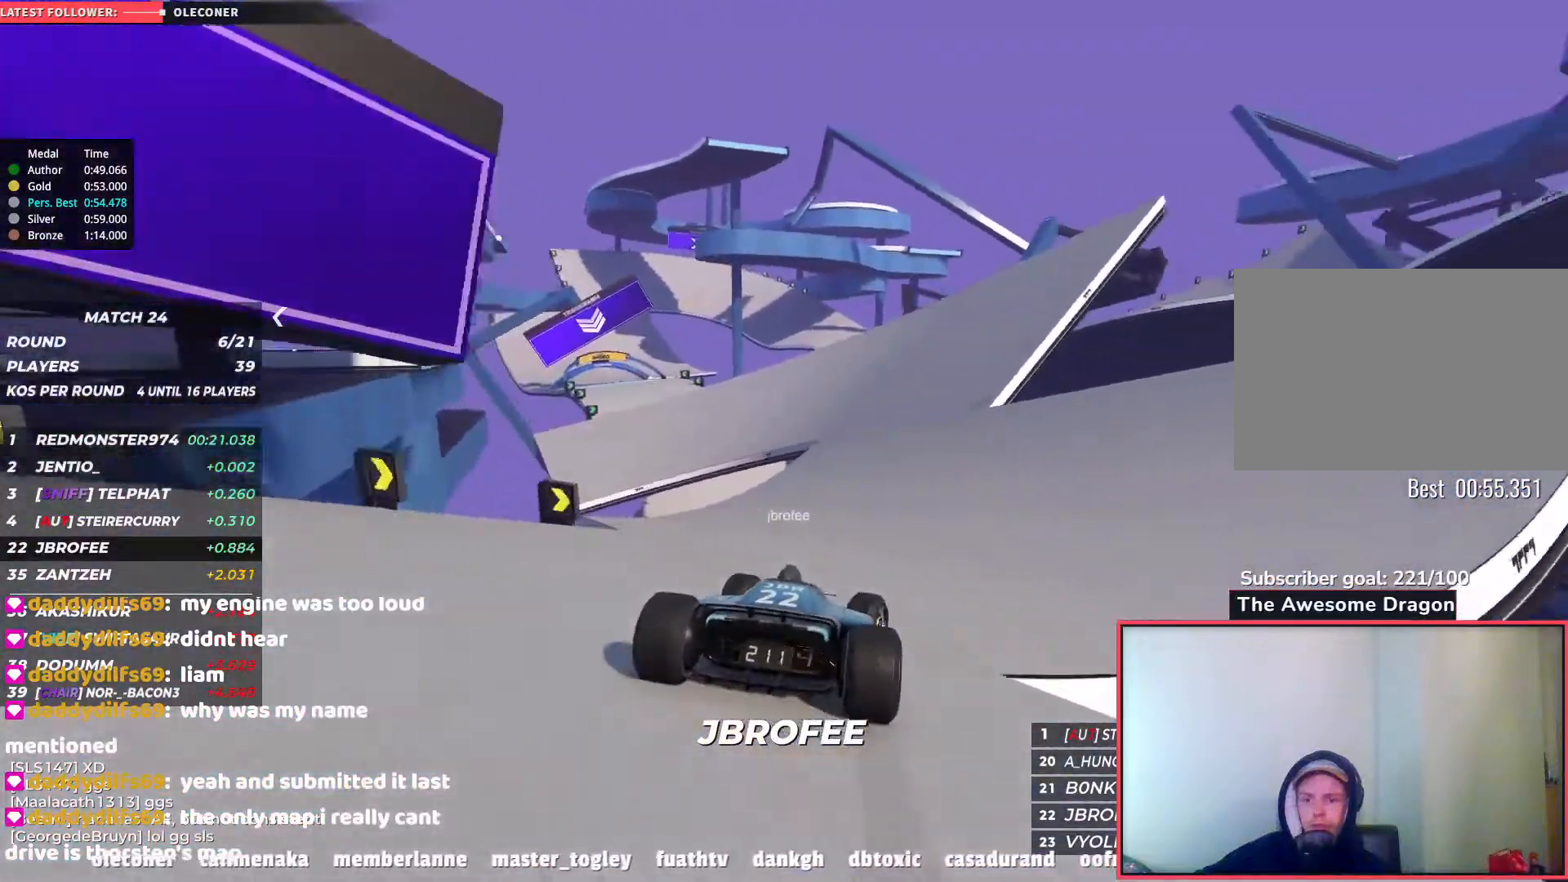
{"keys": ["up"], "events": [[67, "right", "up"], [233, "left", "down"], [417, "left", "up"]]}
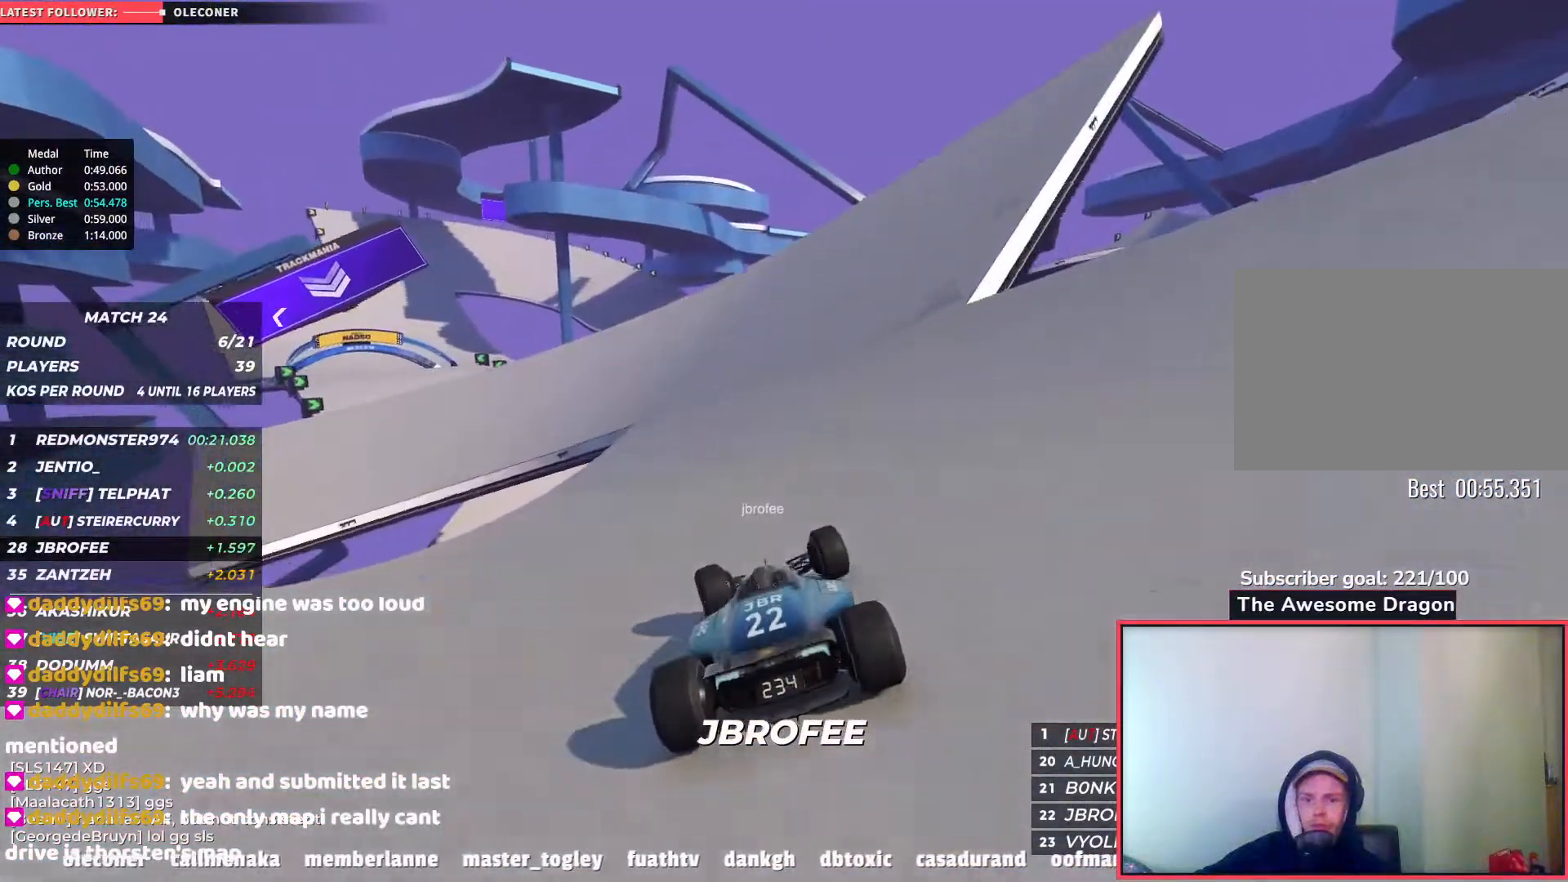
{"keys": ["left", "up"], "events": [[250, "left", "down"]]}
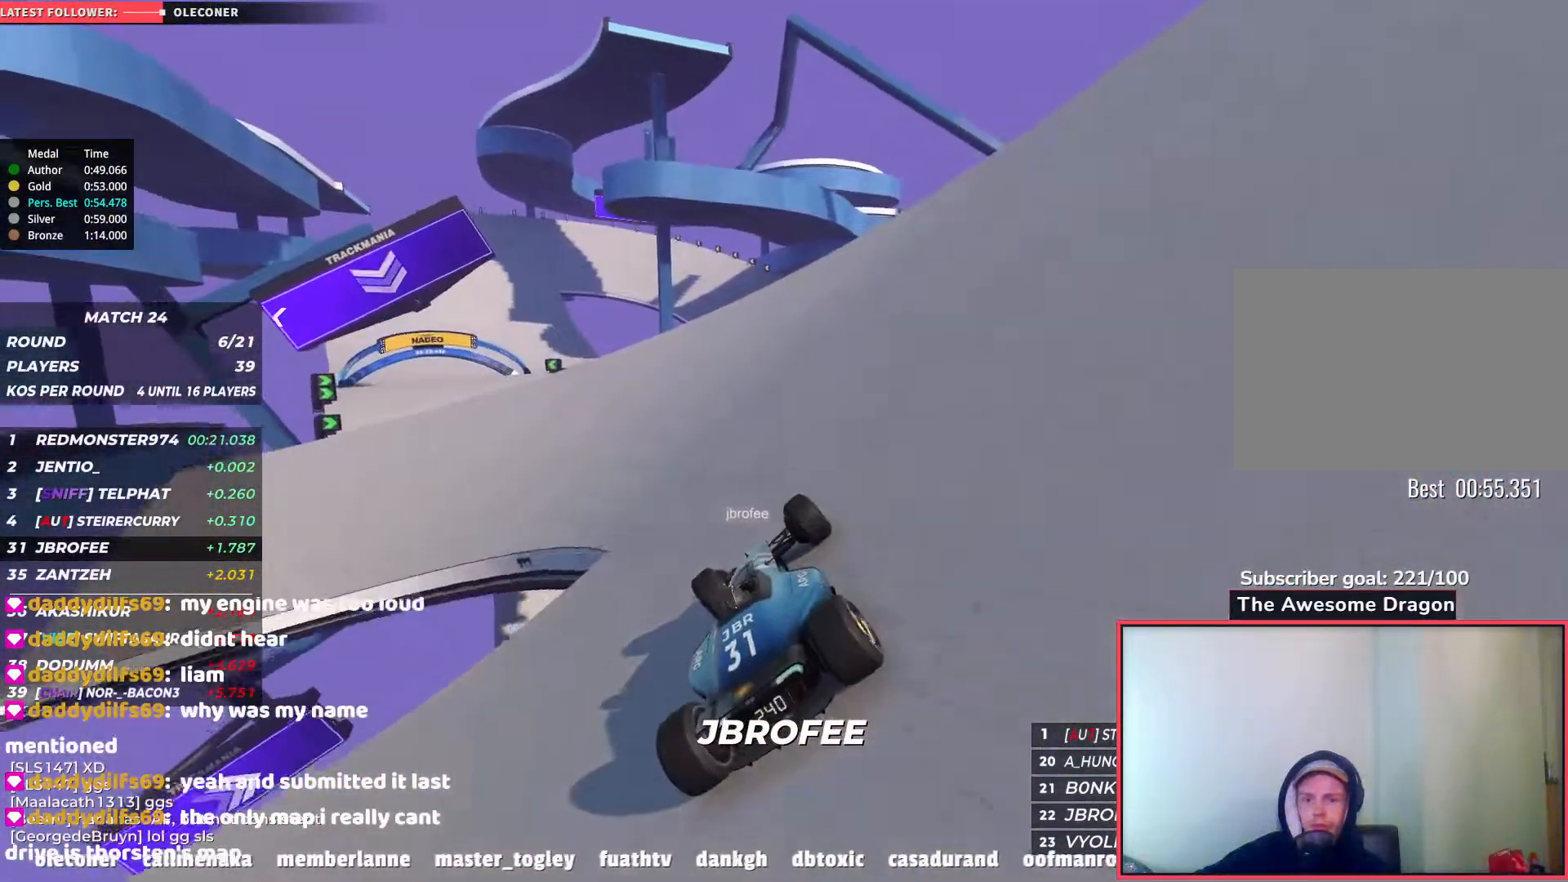
{"keys": ["left", "up"], "events": []}
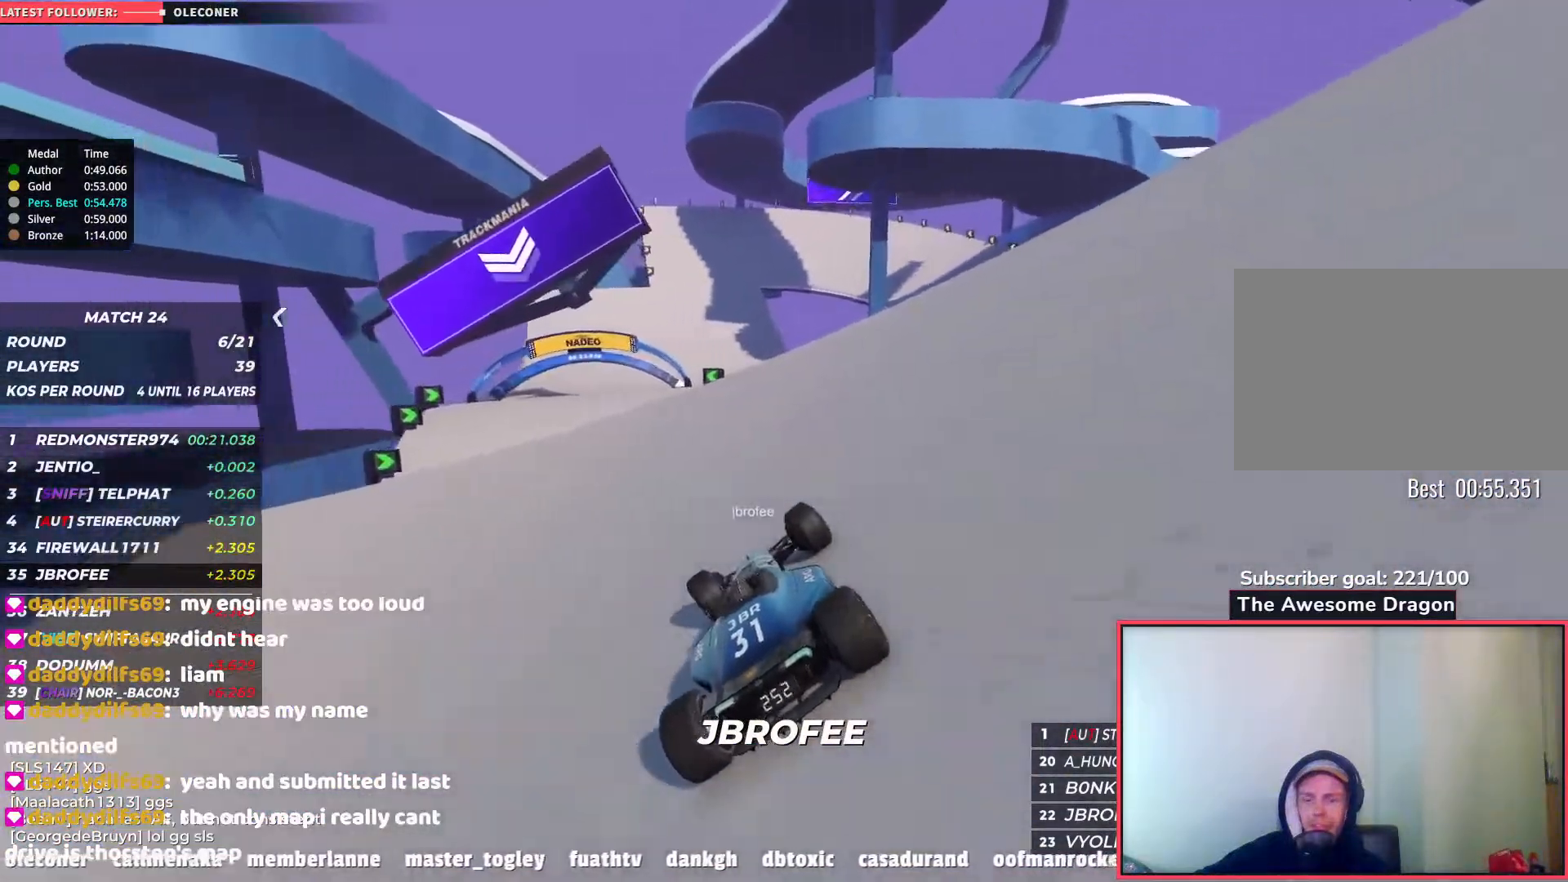
{"keys": ["up"], "events": [[83, "left", "up"]]}
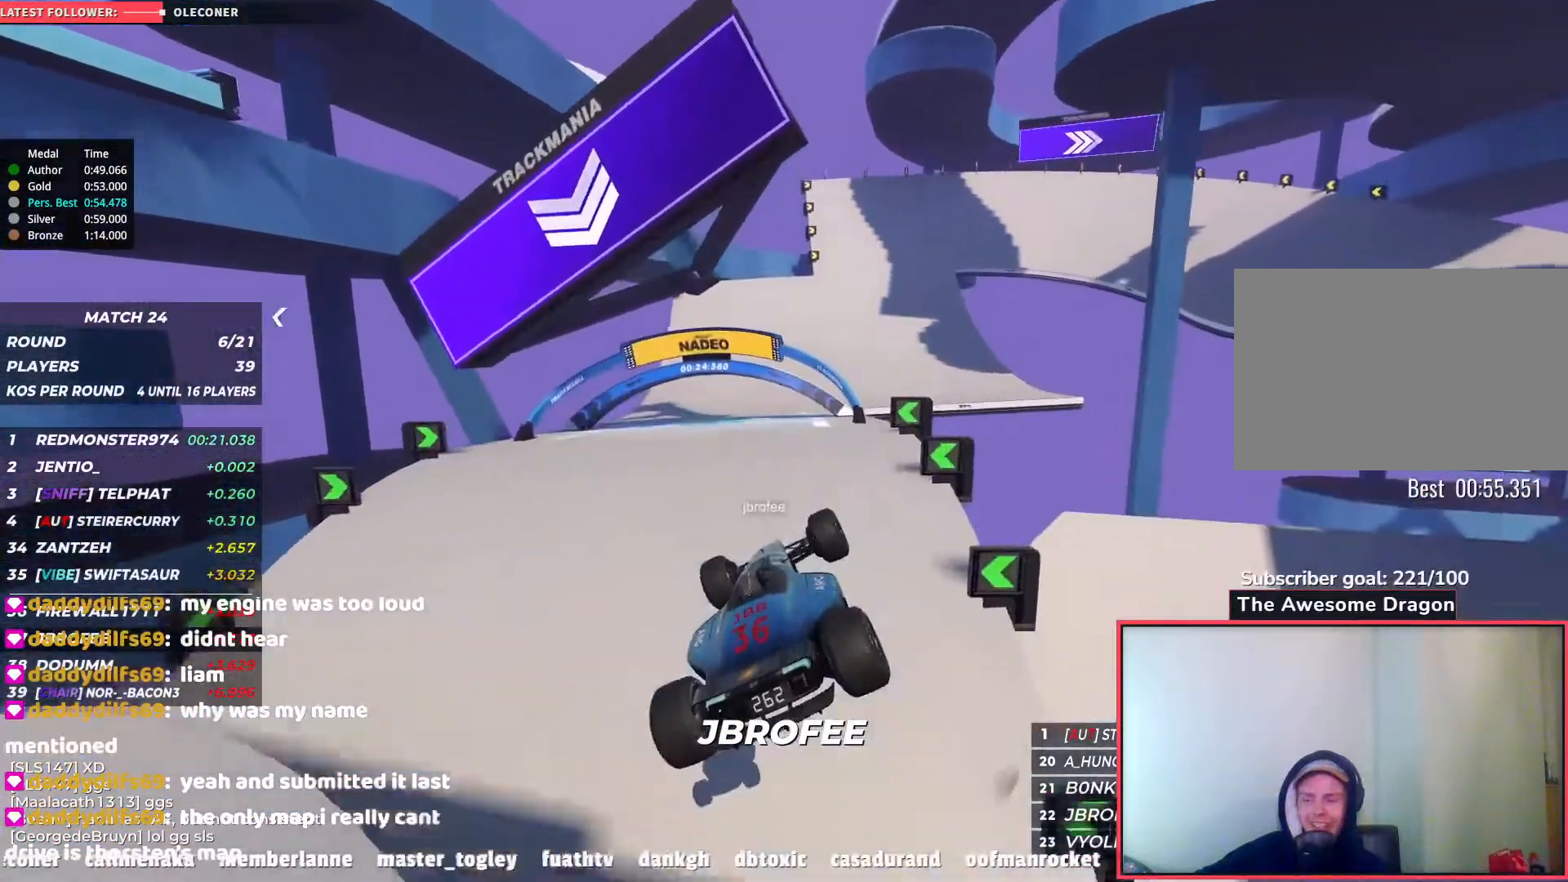
{"keys": ["up"], "events": []}
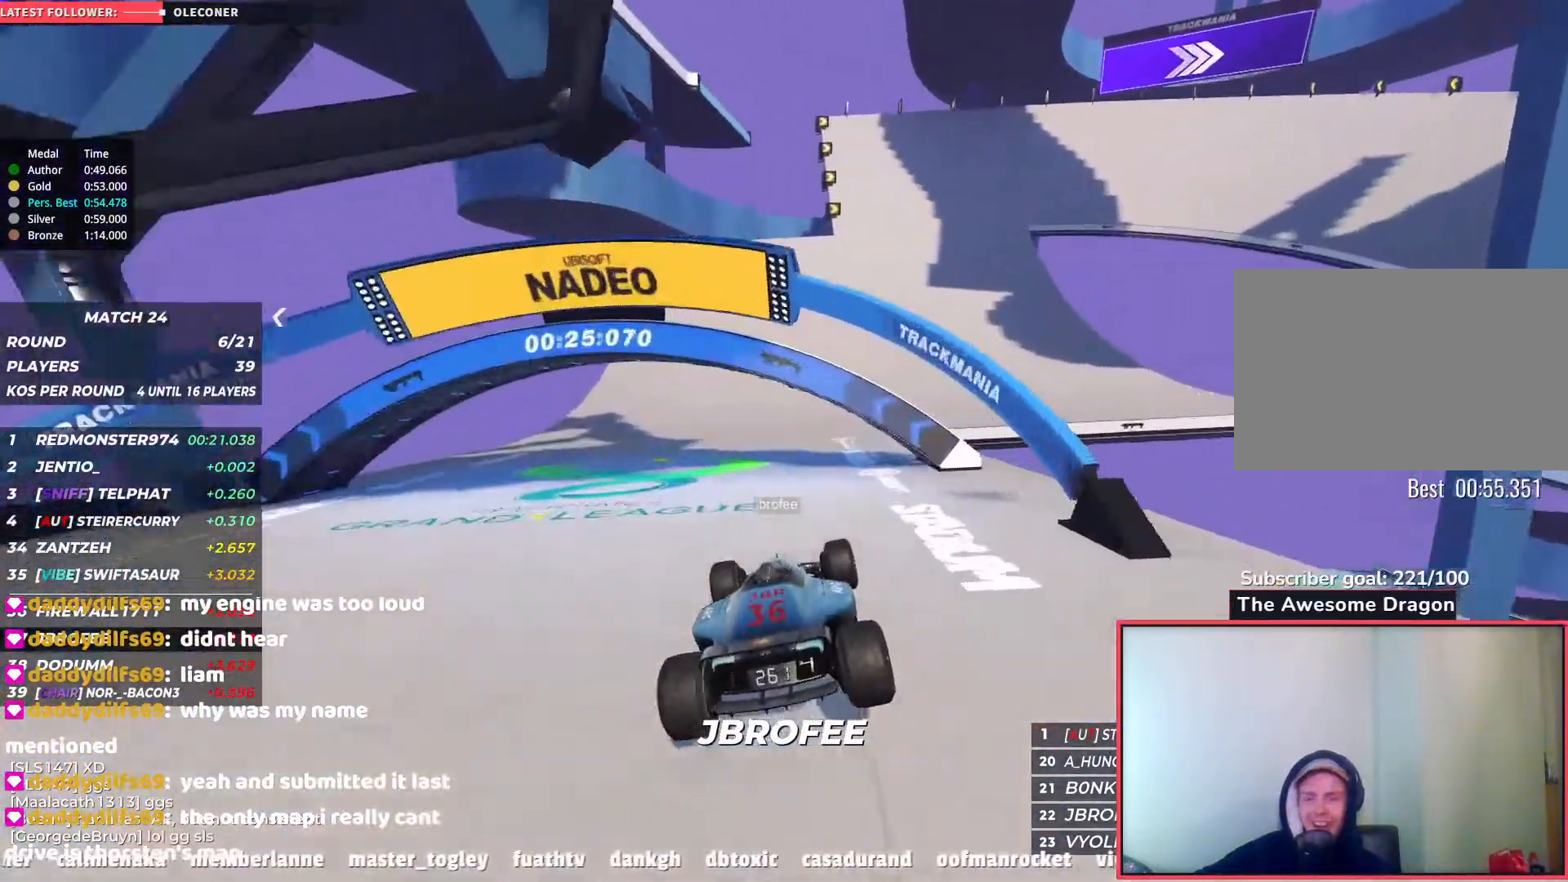
{"keys": ["right", "up"], "events": [[233, "right", "down"]]}
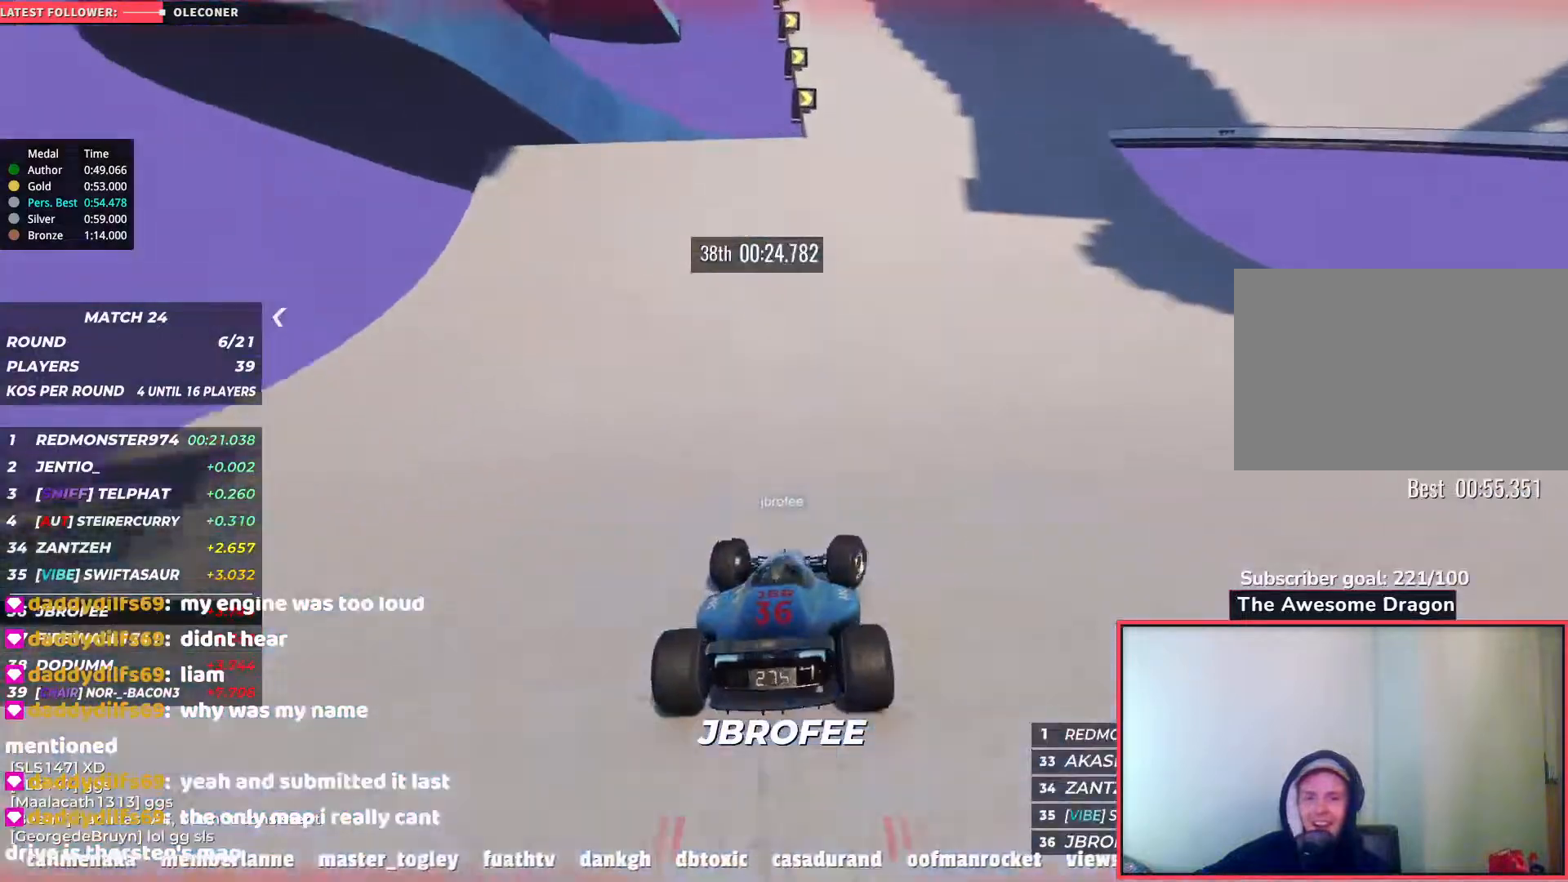
{"keys": ["down", "right", "up"], "events": [[500, "down", "down"]]}
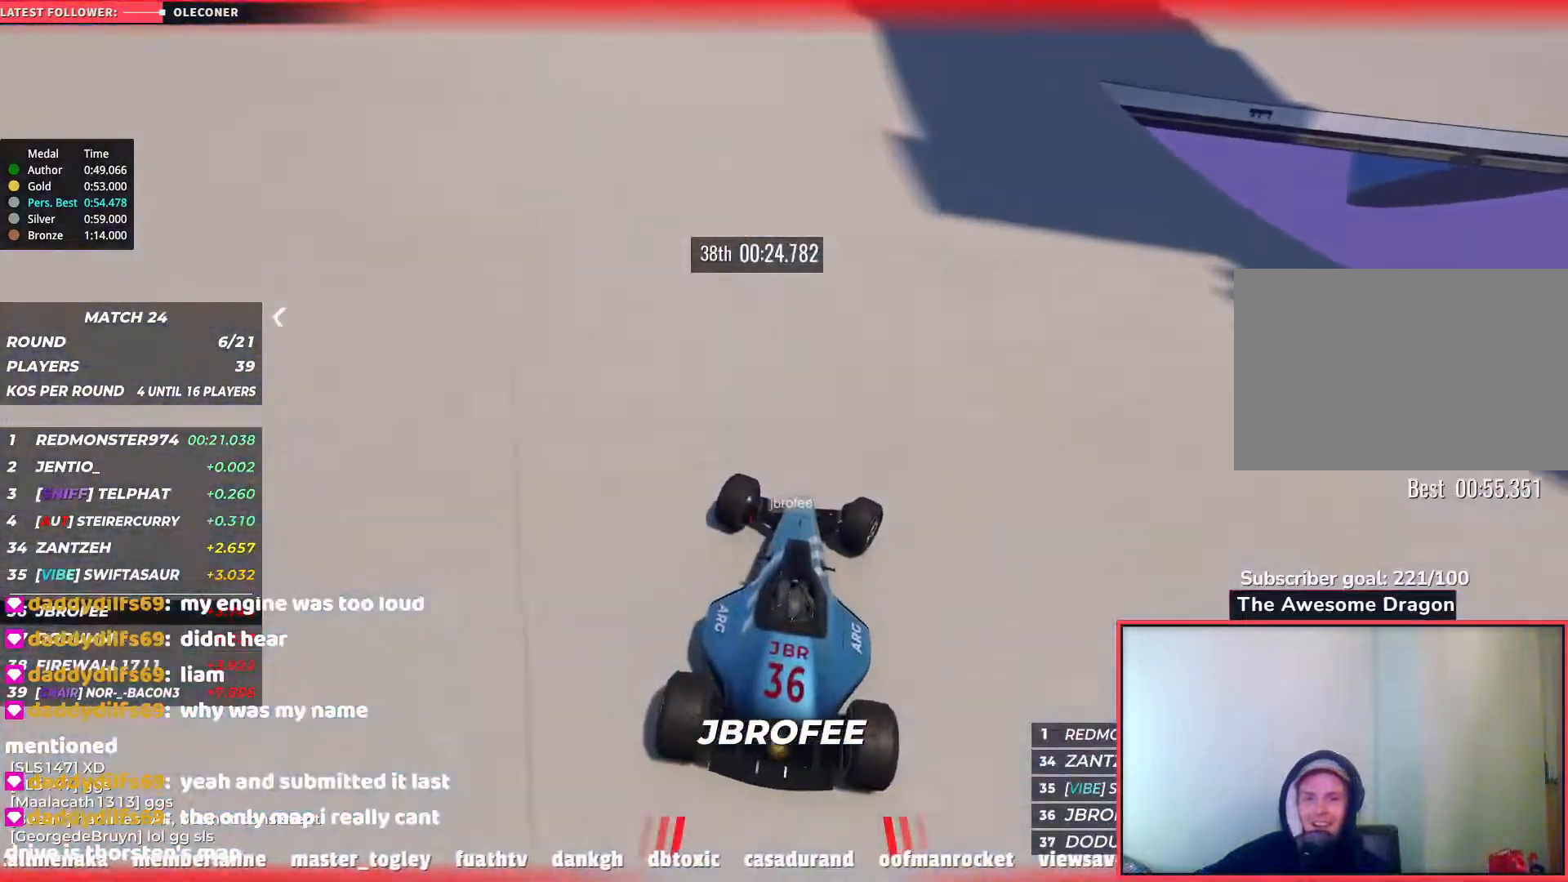
{"keys": ["right"], "events": [[300, "up", "up"], [383, "down", "up"]]}
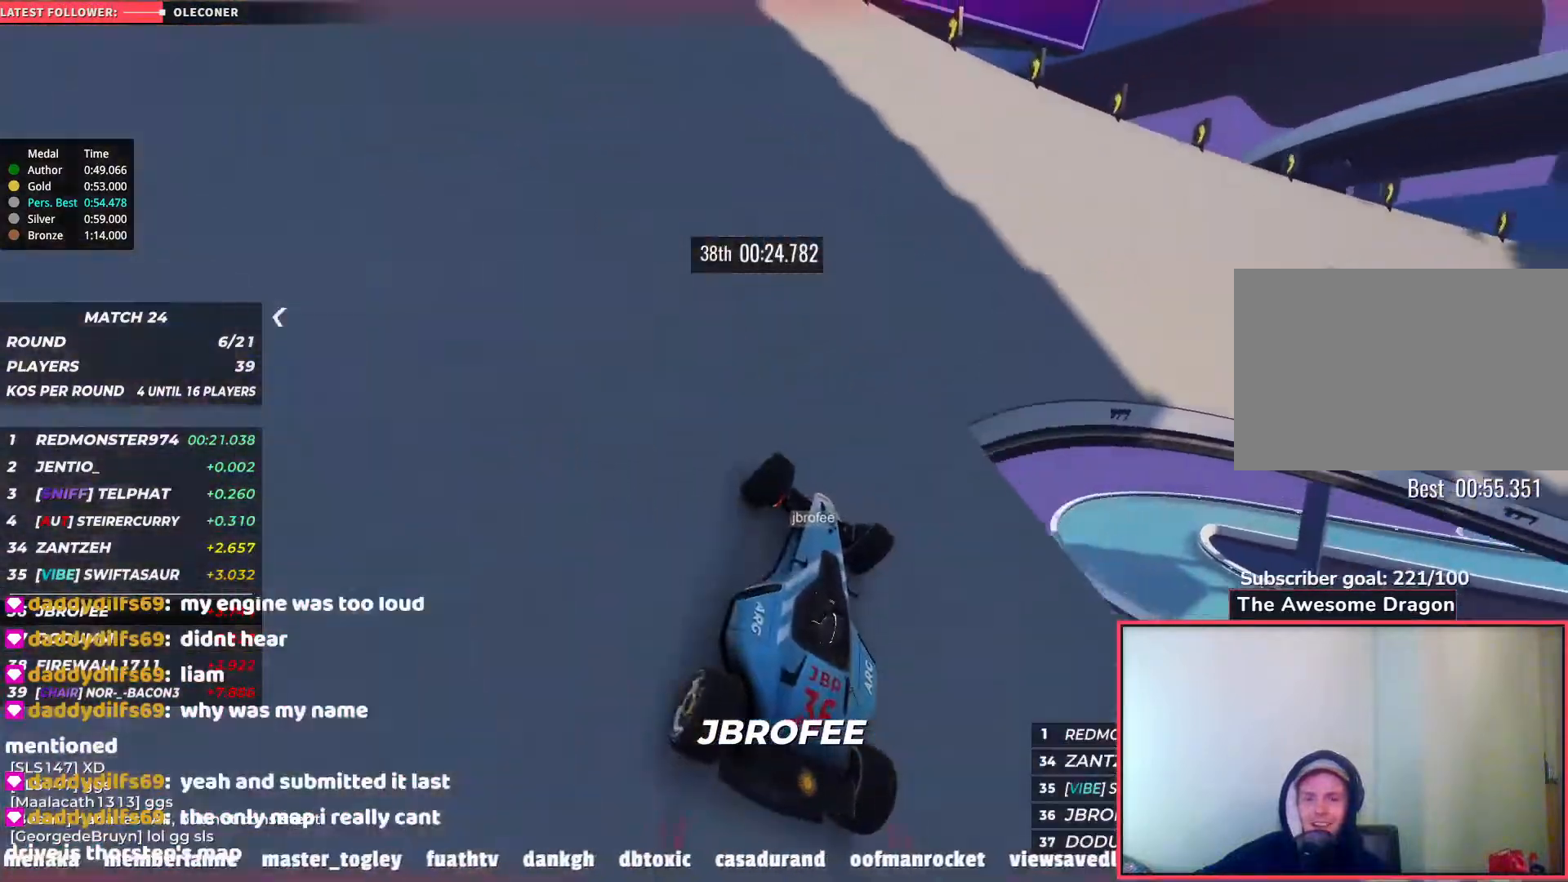
{"keys": ["right", "up"], "events": [[267, "up", "down"]]}
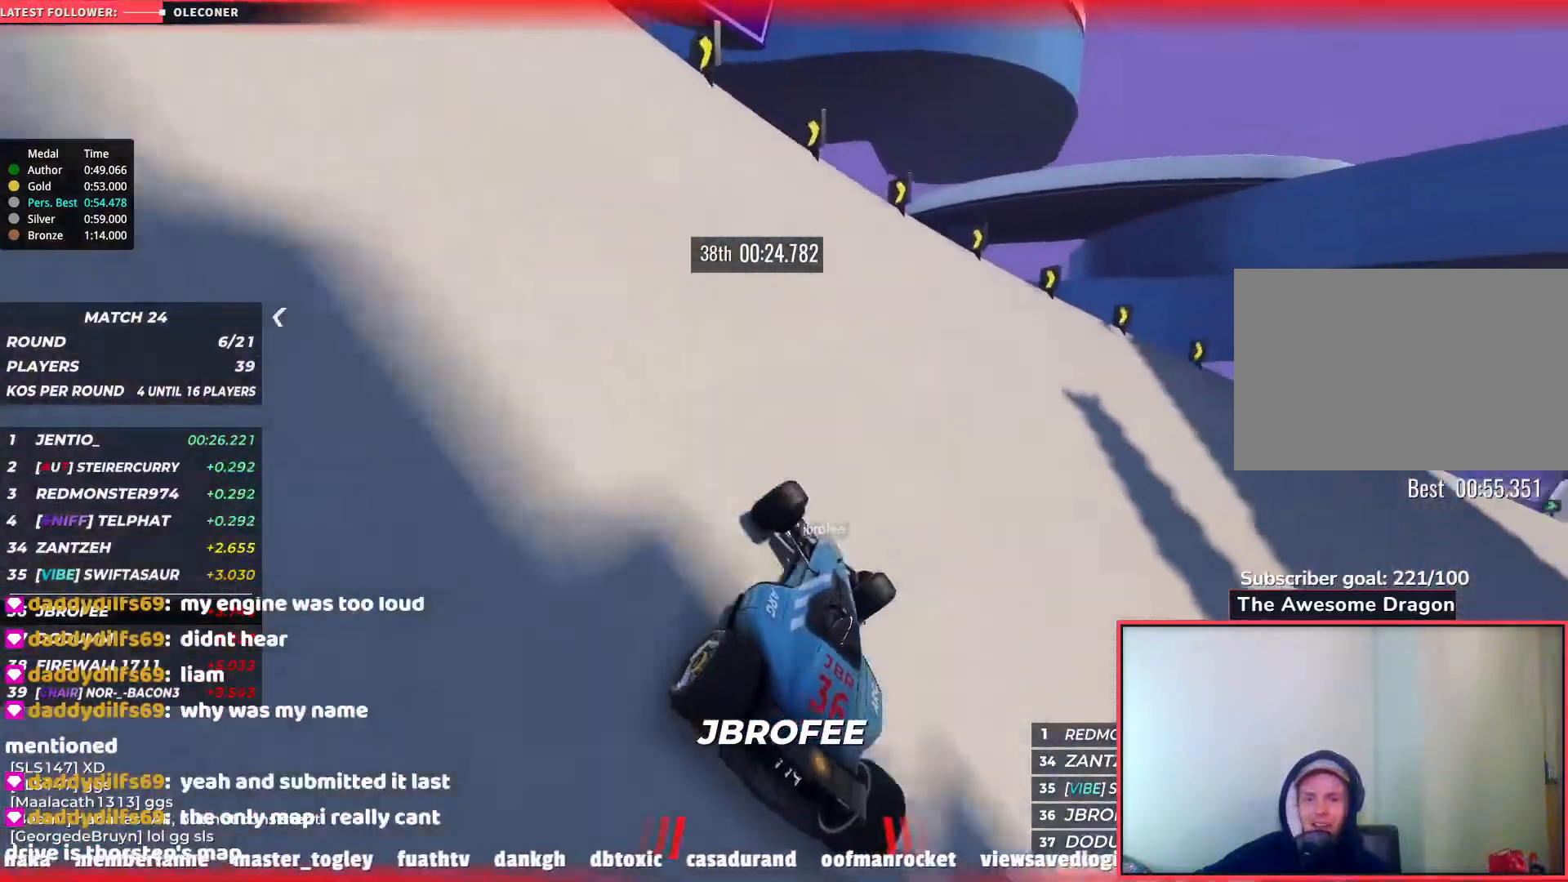
{"keys": ["right", "up"], "events": []}
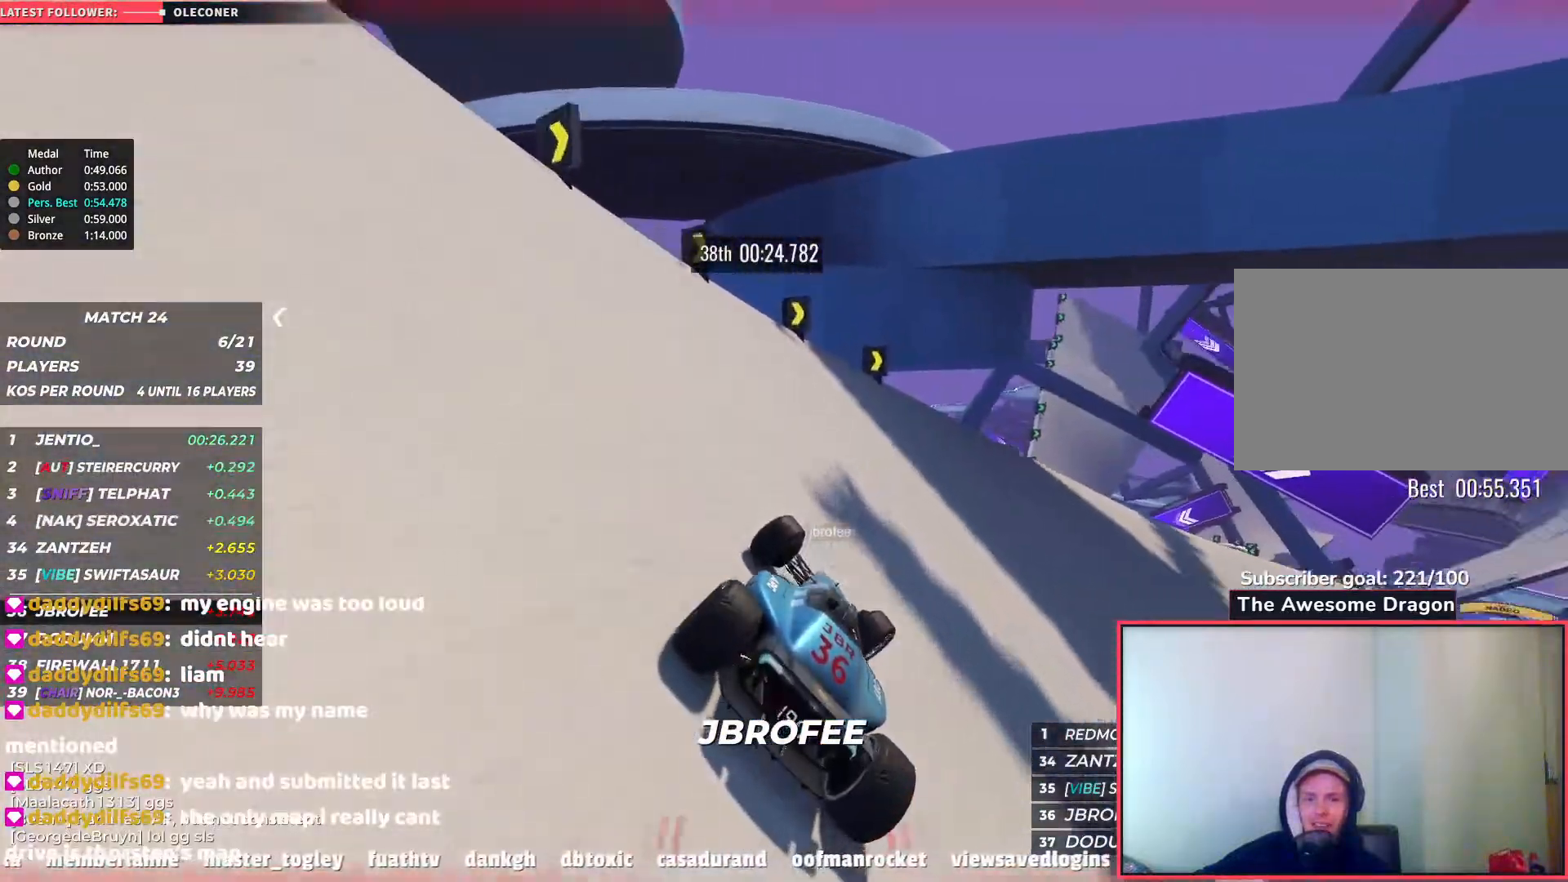
{"keys": ["right", "up"], "events": []}
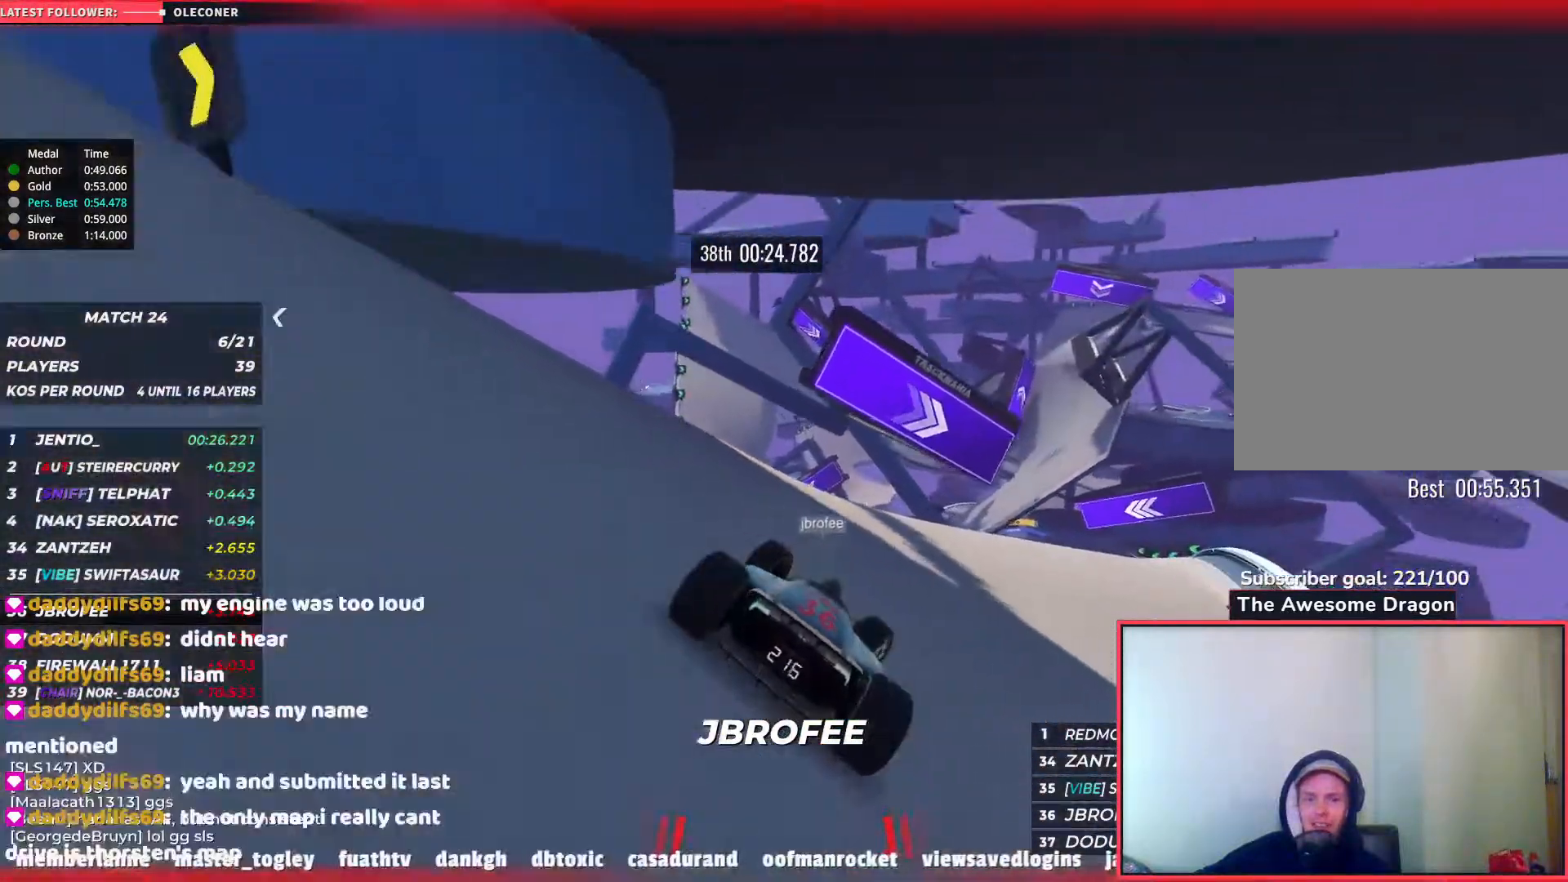
{"keys": ["left", "up"], "events": [[383, "right", "up"], [467, "left", "down"]]}
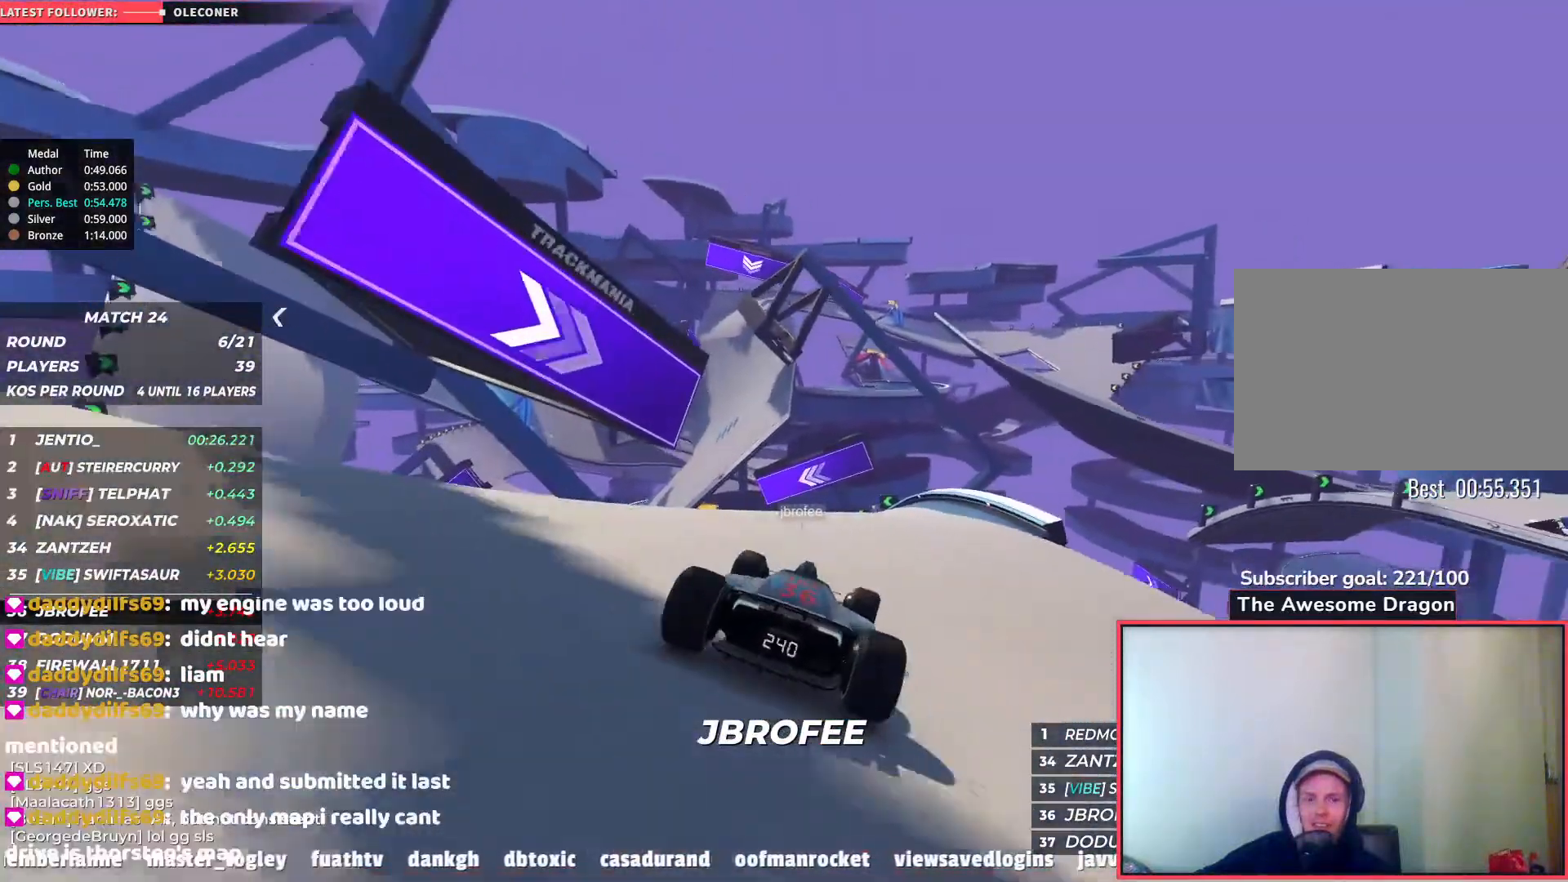
{"keys": ["up"], "events": [[433, "left", "up"]]}
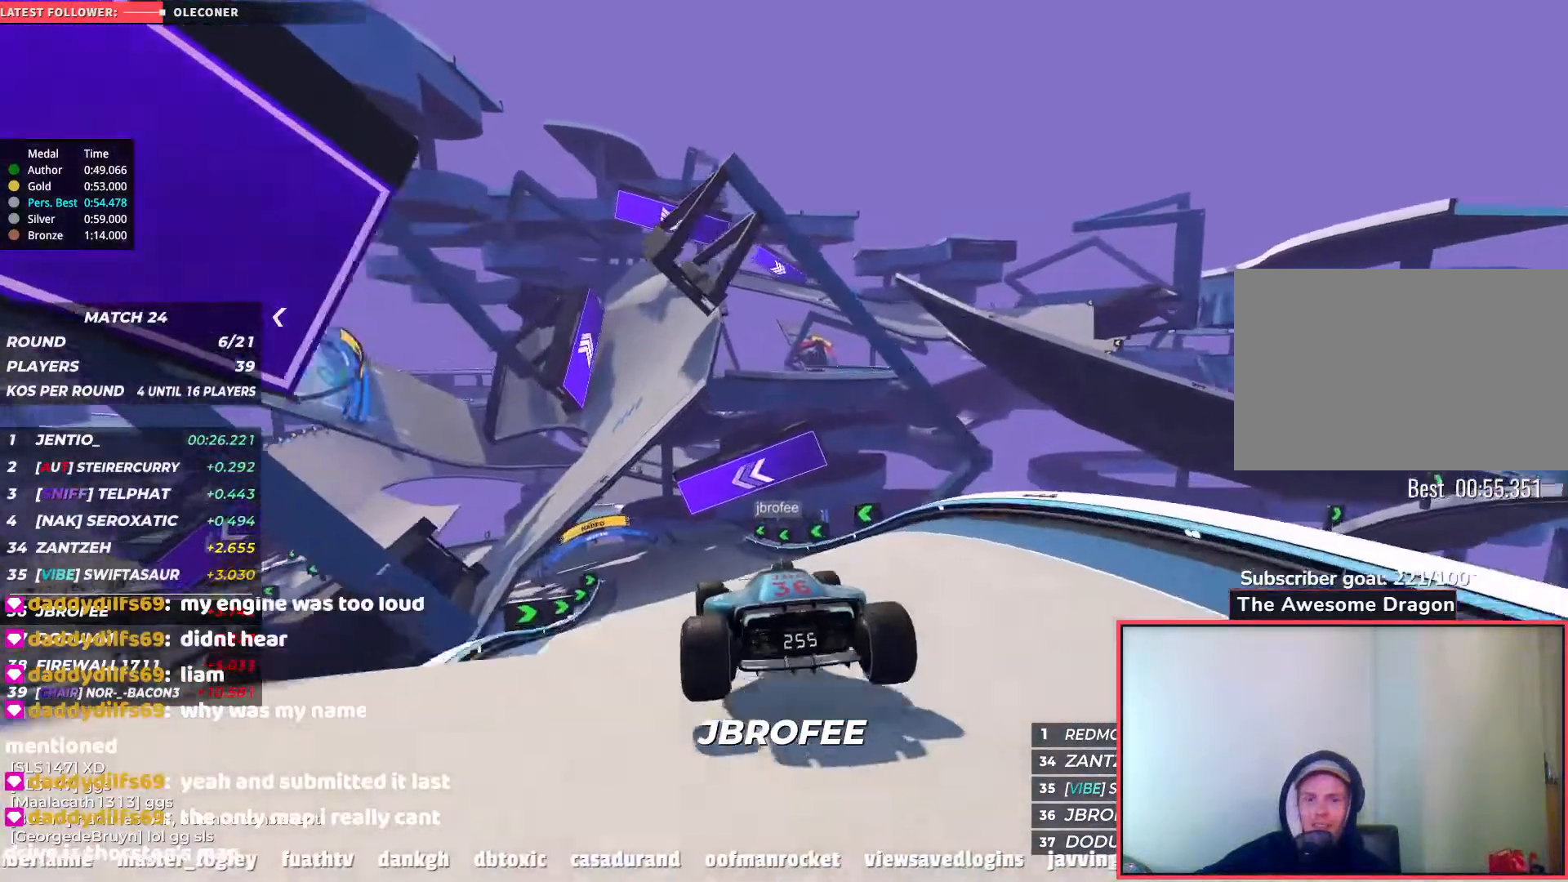
{"keys": ["up"], "events": []}
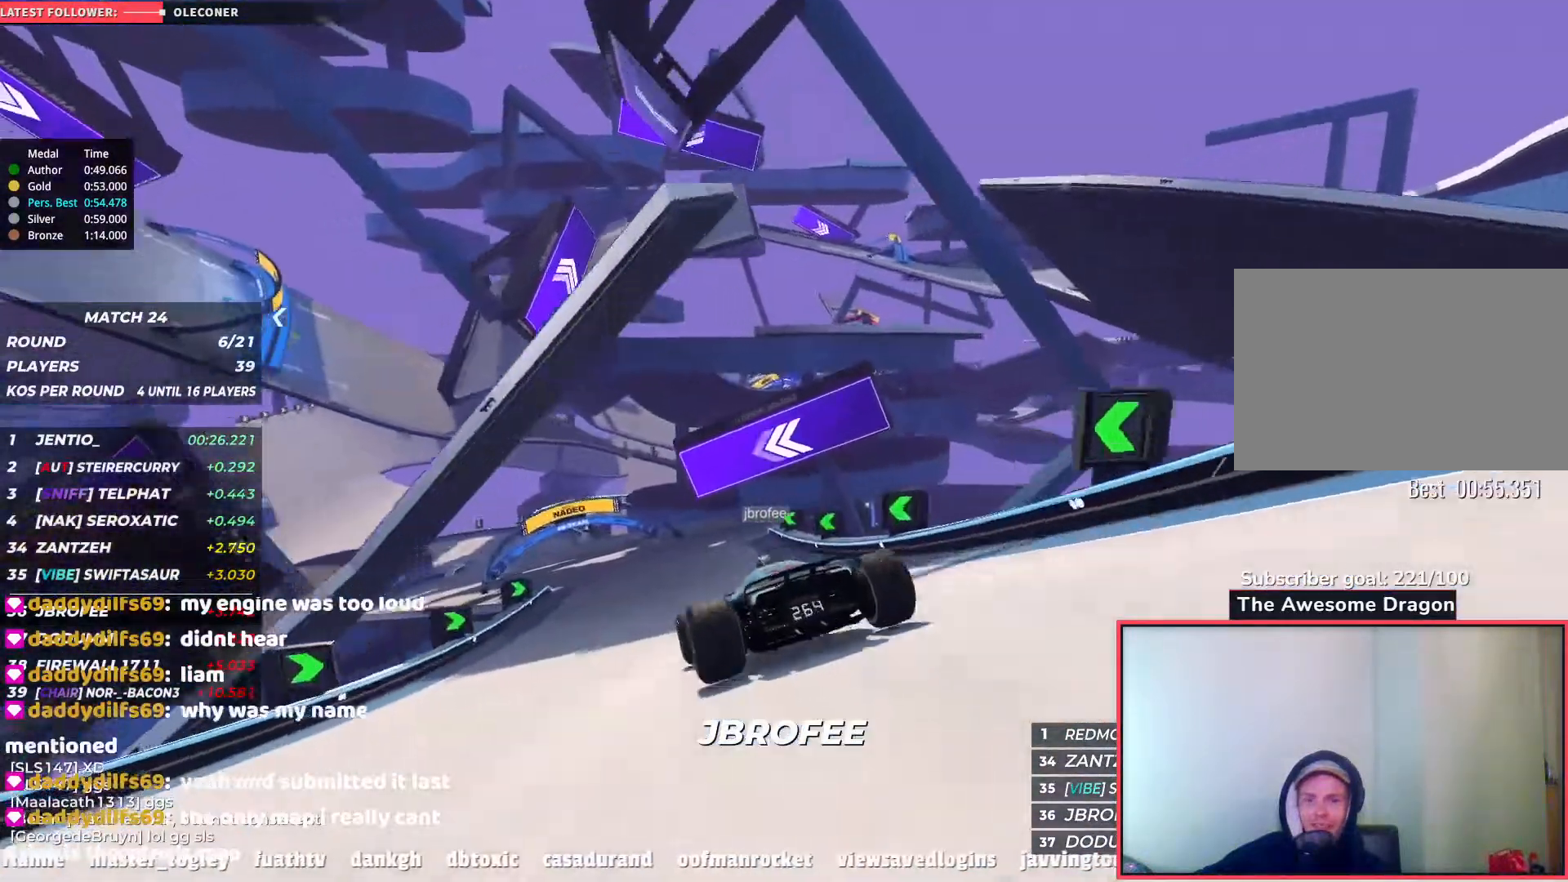
{"keys": ["up"], "events": [[150, "left", "down"], [467, "left", "up"]]}
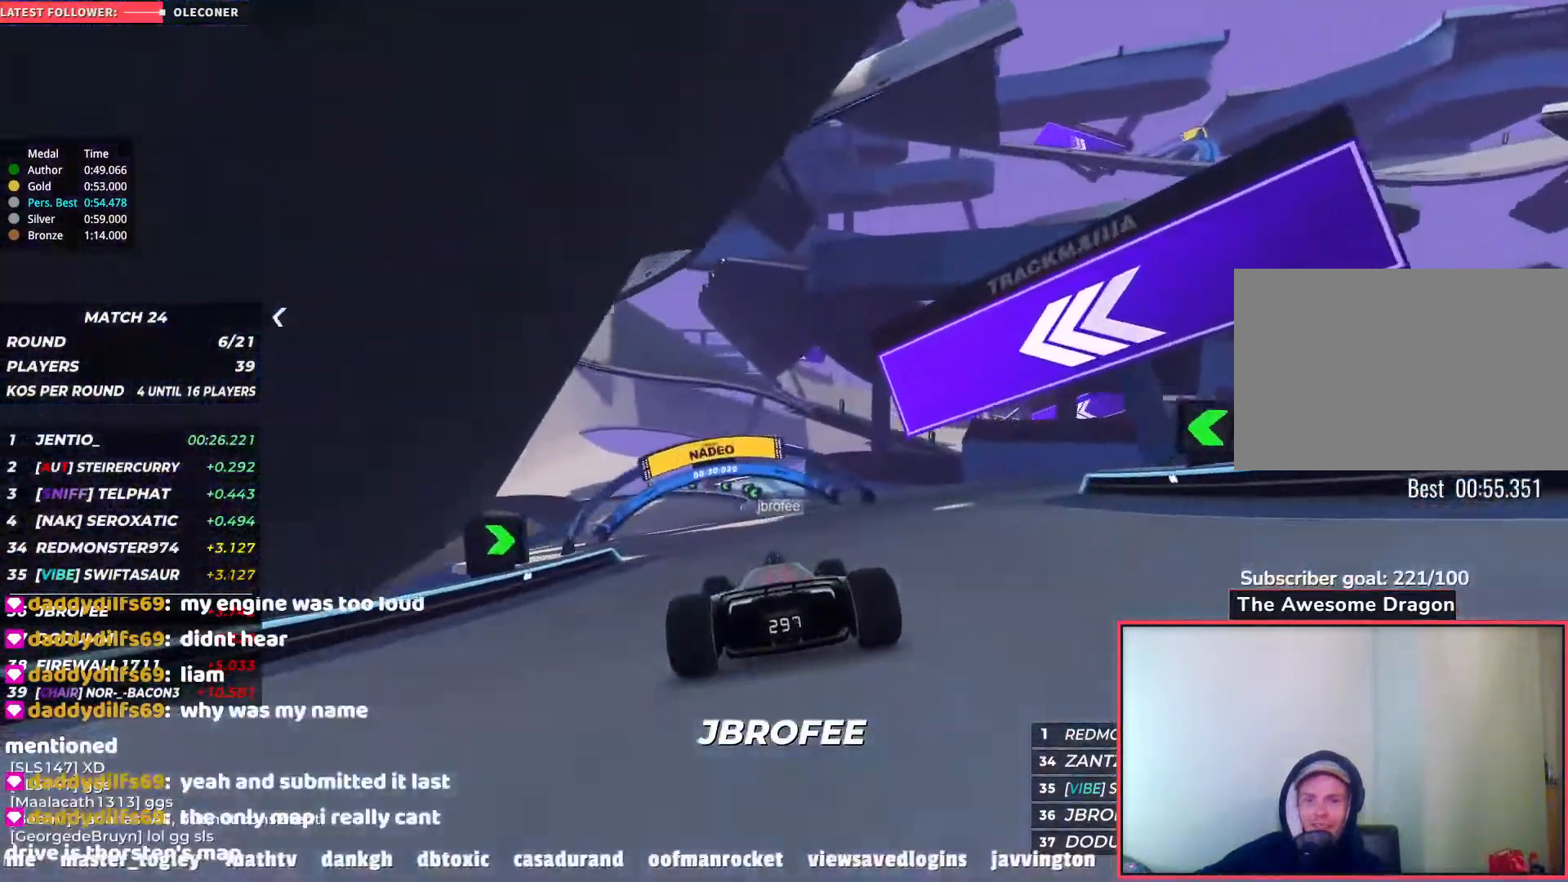
{"keys": ["left", "up"], "events": [[17, "left", "down"], [200, "left", "up"], [500, "left", "down"]]}